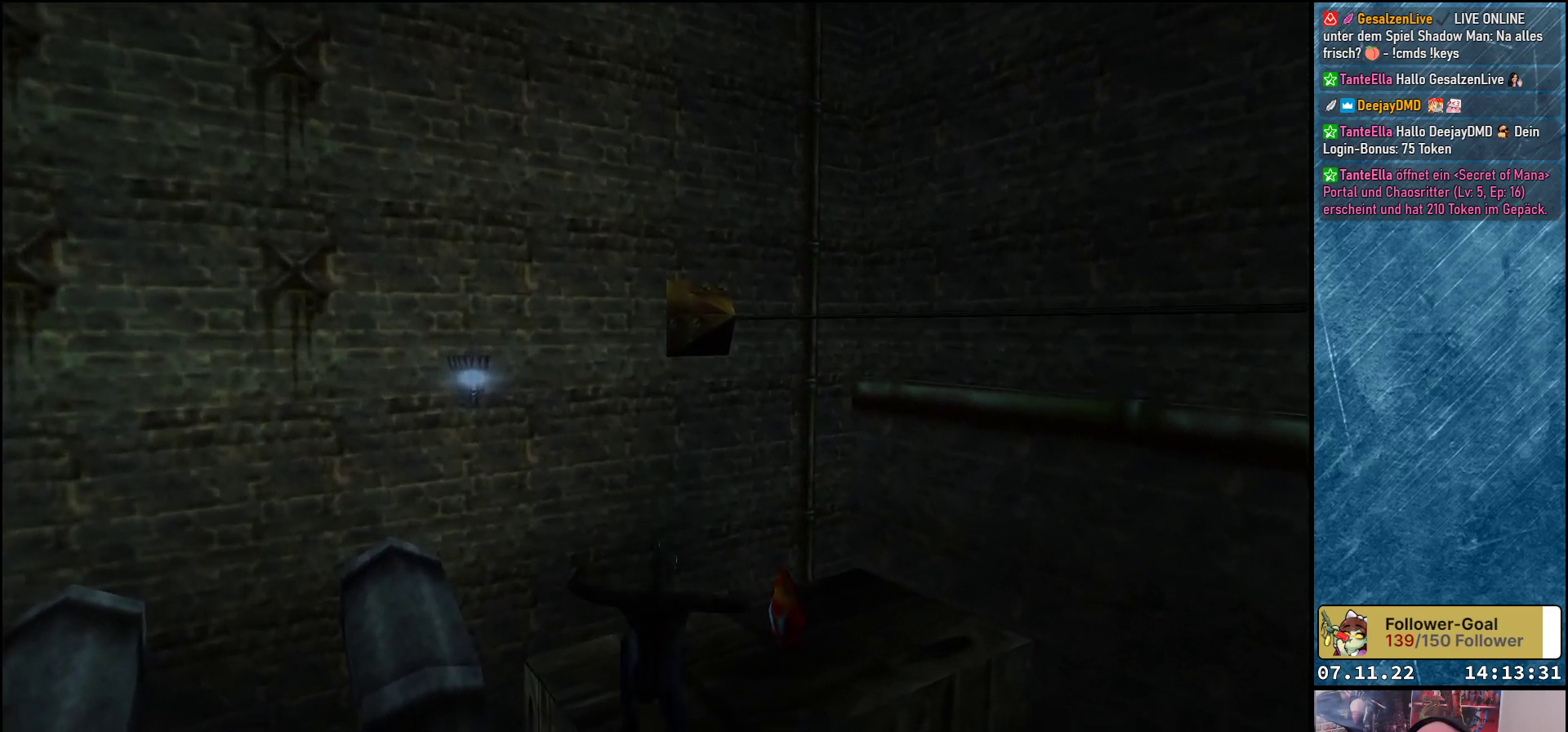
Gameplay with a controller (Xbox layout); each line is a JSON object with the inputs held at the frame after it. "events" lists button and stick changes between this image and that frame as [ms after this image, input, new state], when the widget could be followed in between. Not read: right_stick.
{"buttons": ["Y", "DPAD_UP"], "left_stick": "center", "events": []}
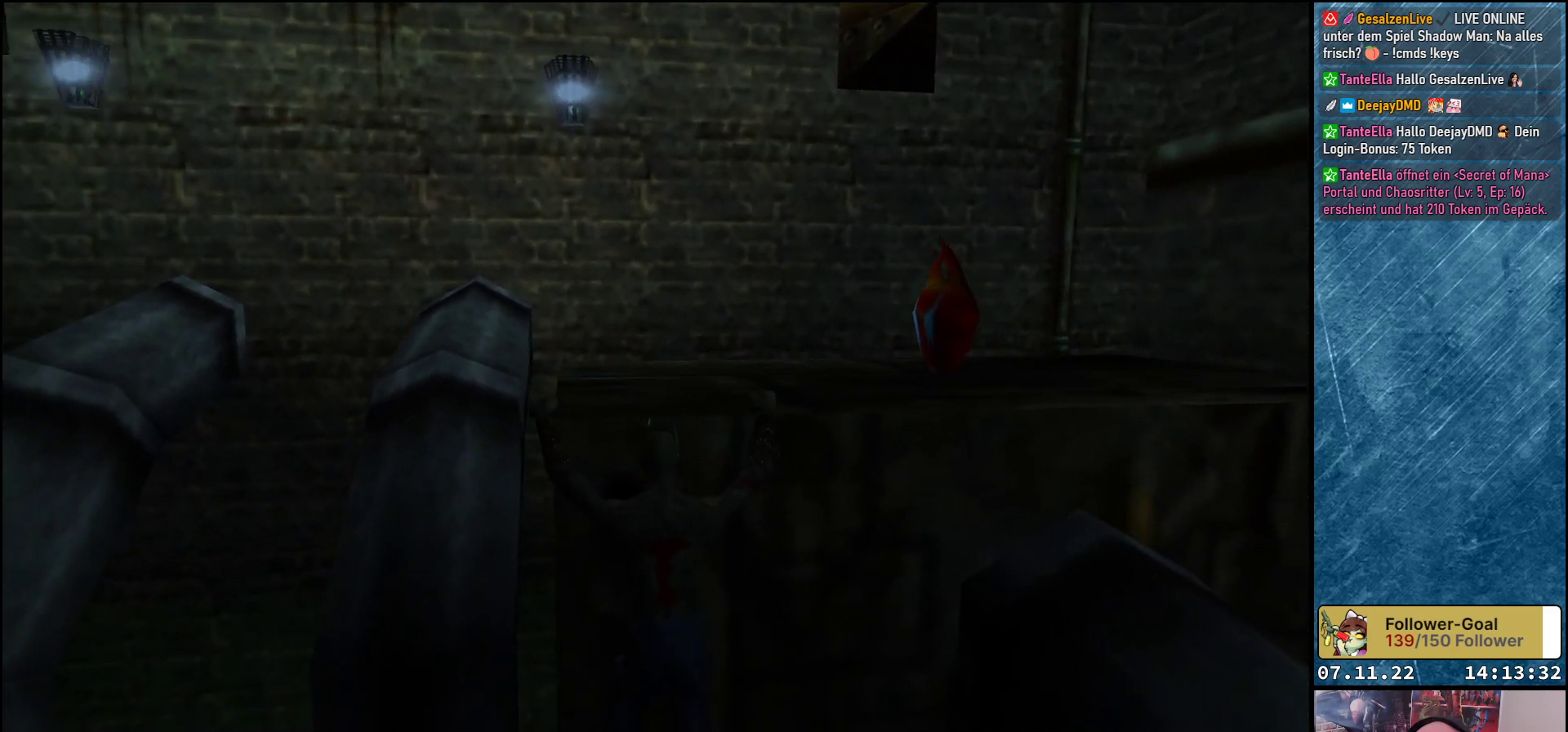
{"buttons": ["DPAD_UP"], "left_stick": "center", "events": [[33, "Y", "up"]]}
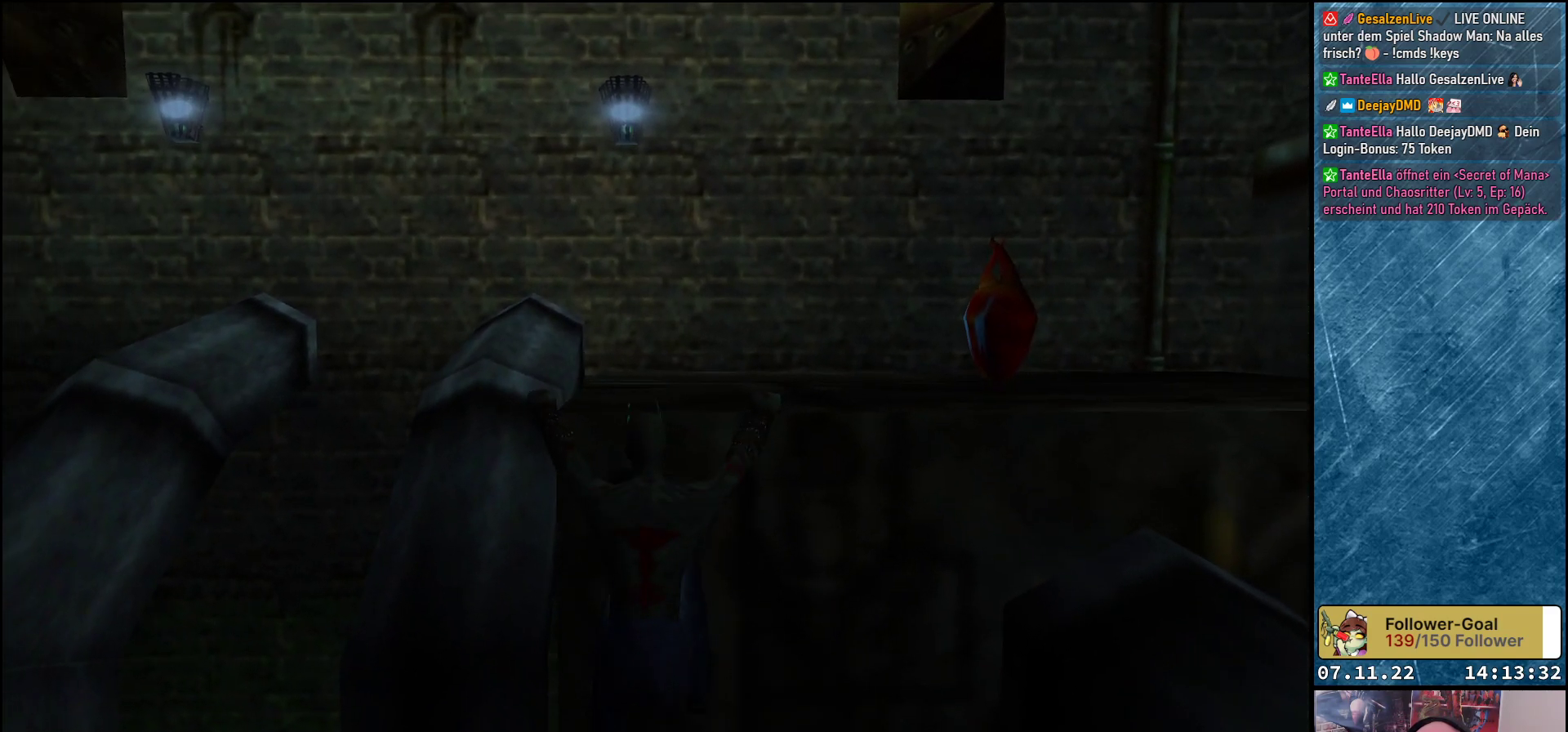
{"buttons": ["DPAD_UP"], "left_stick": "center", "events": []}
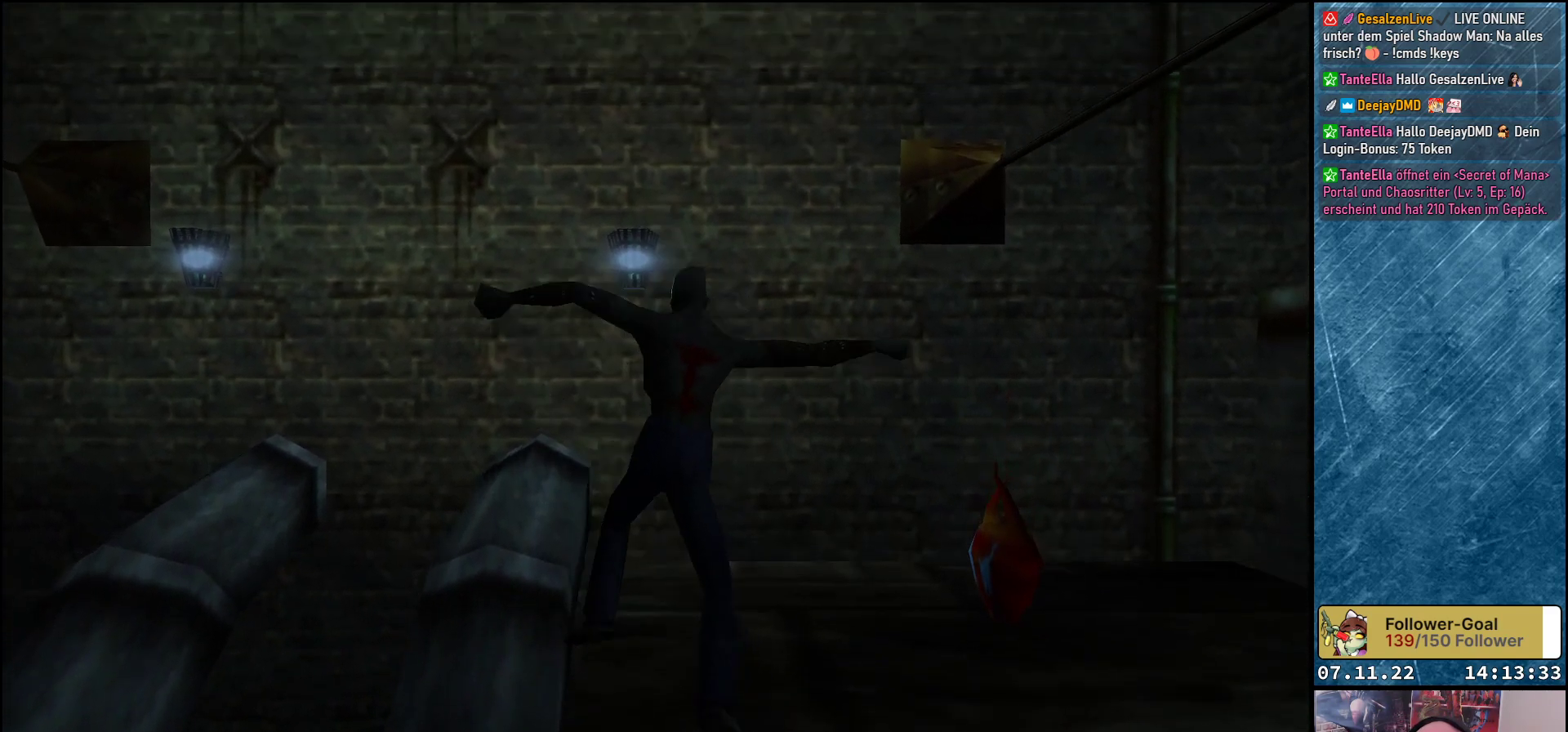
{"buttons": ["DPAD_RIGHT"], "left_stick": "center", "events": [[333, "DPAD_UP", "up"], [383, "DPAD_RIGHT", "down"]]}
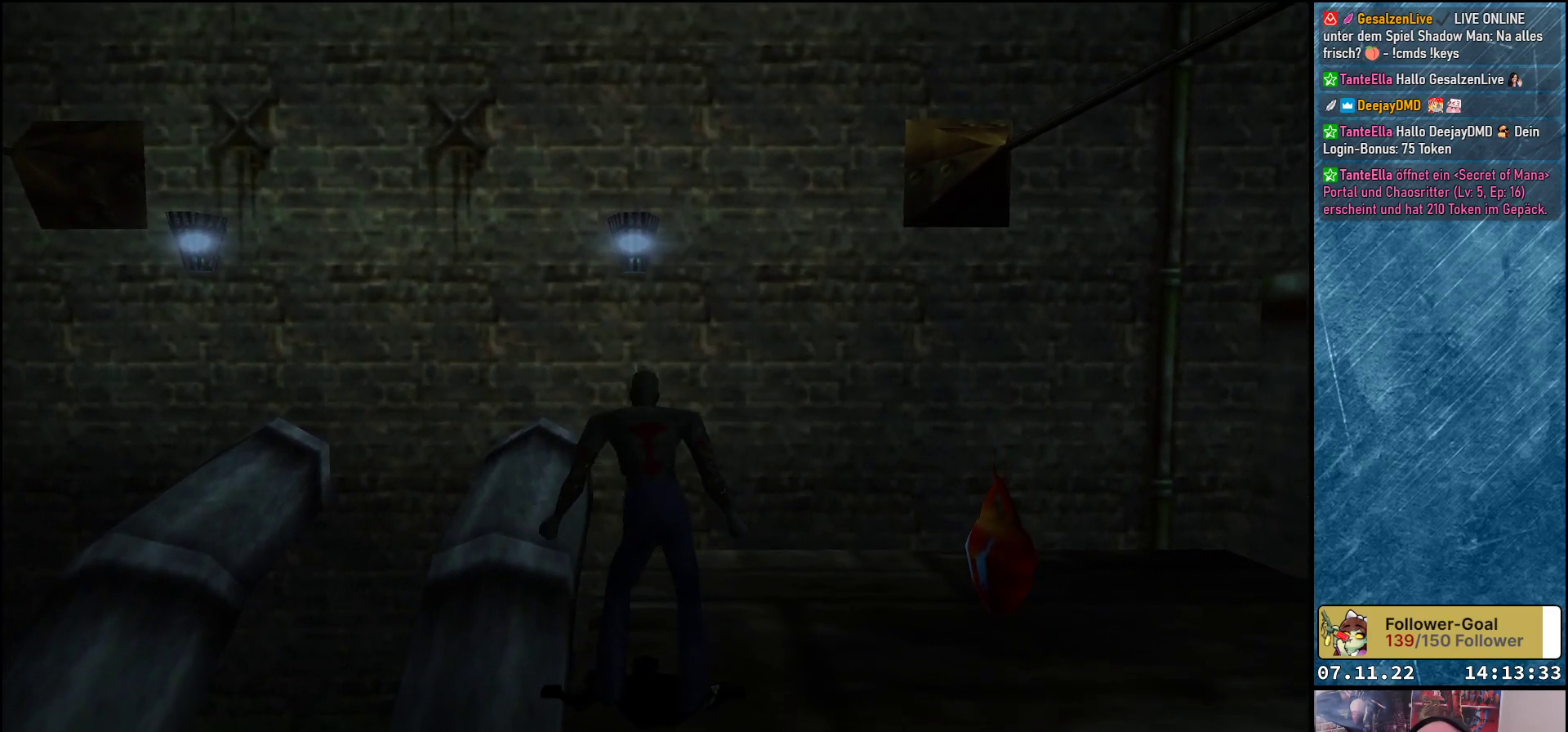
{"buttons": ["DPAD_RIGHT"], "left_stick": "center", "events": [[17, "DPAD_UP", "down"], [483, "DPAD_UP", "up"]]}
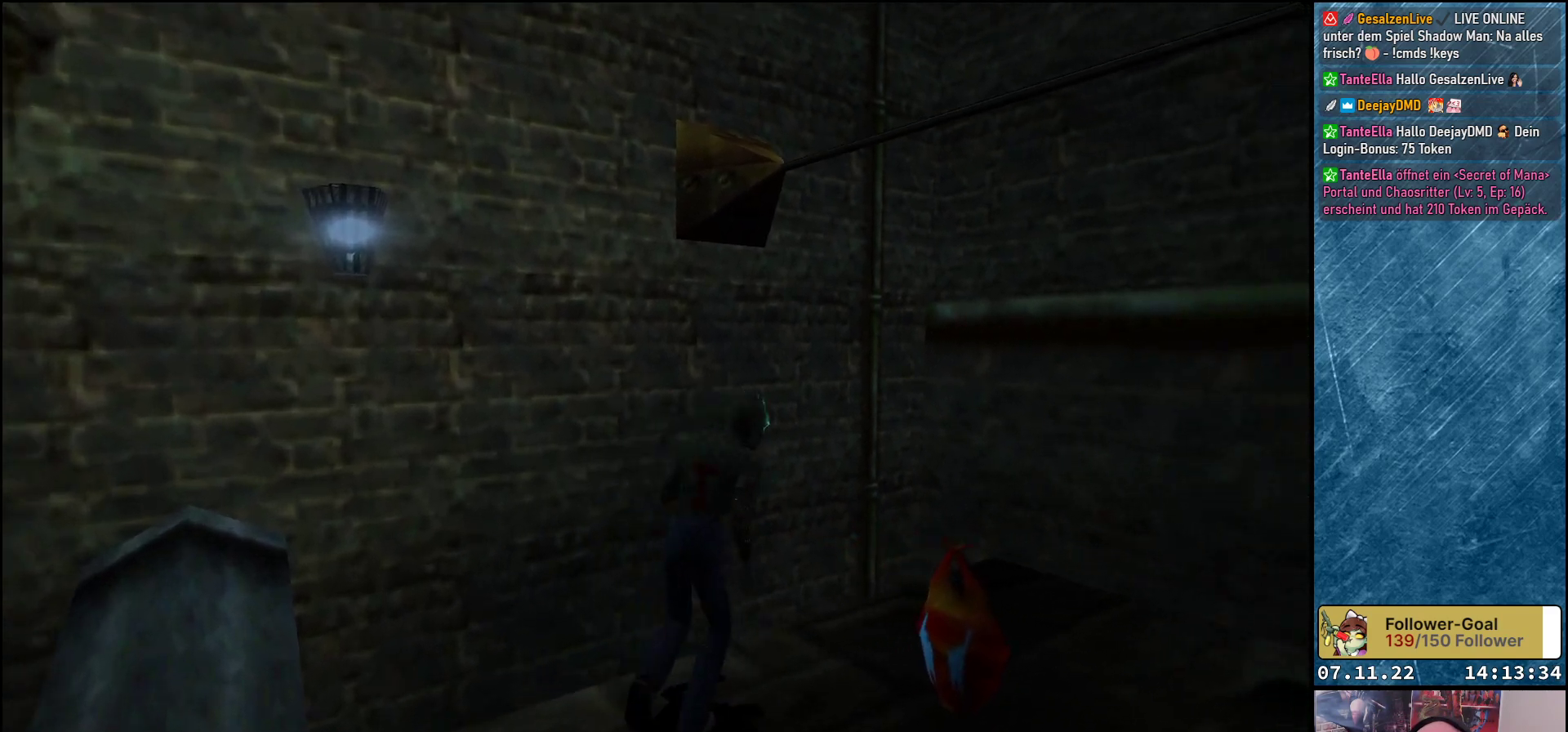
{"buttons": ["DPAD_RIGHT"], "left_stick": "center", "events": [[83, "DPAD_DOWN", "down"], [250, "DPAD_DOWN", "up"]]}
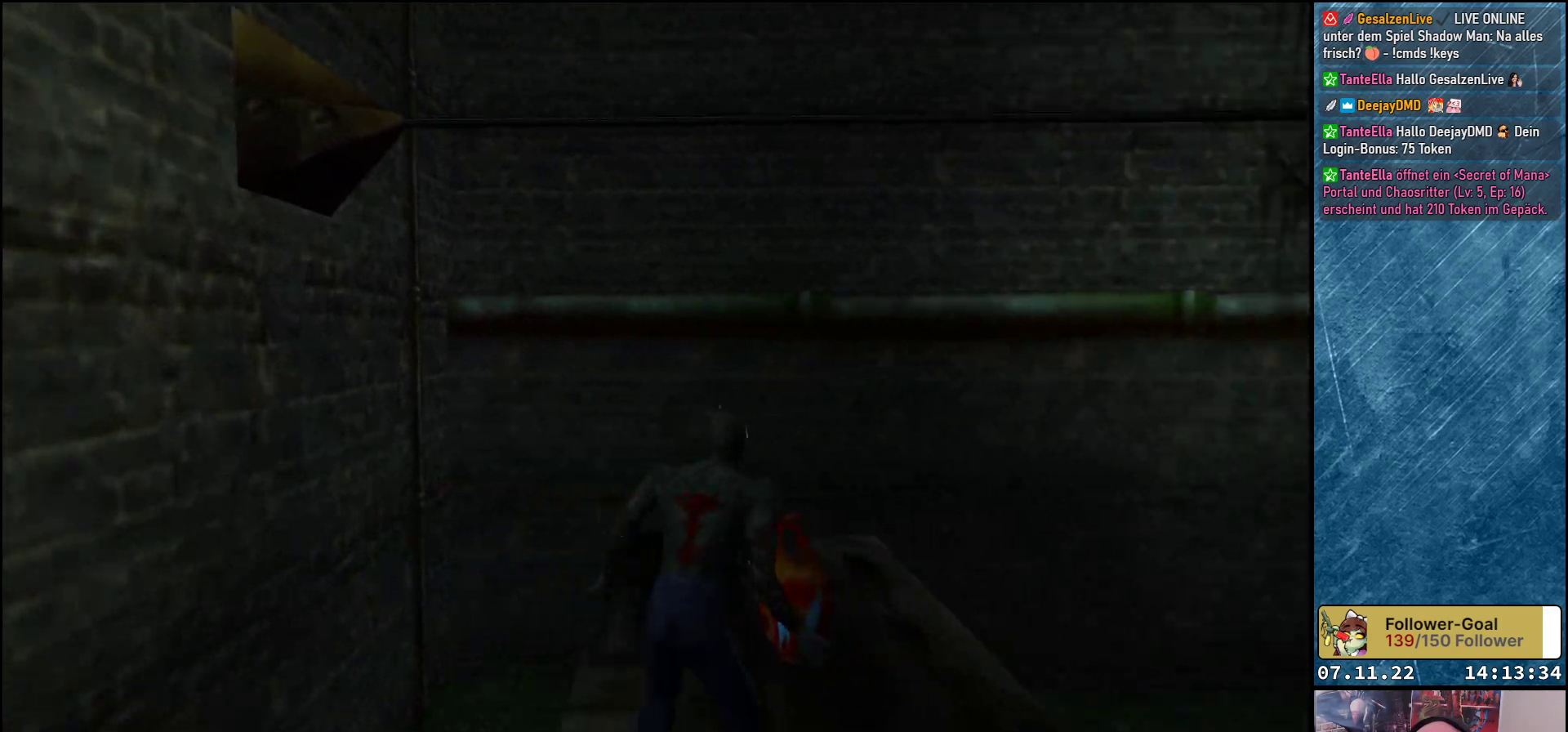
{"buttons": ["DPAD_RIGHT"], "left_stick": "center", "events": [[33, "DPAD_UP", "down"], [50, "DPAD_RIGHT", "up"], [400, "DPAD_UP", "up"], [417, "DPAD_RIGHT", "down"]]}
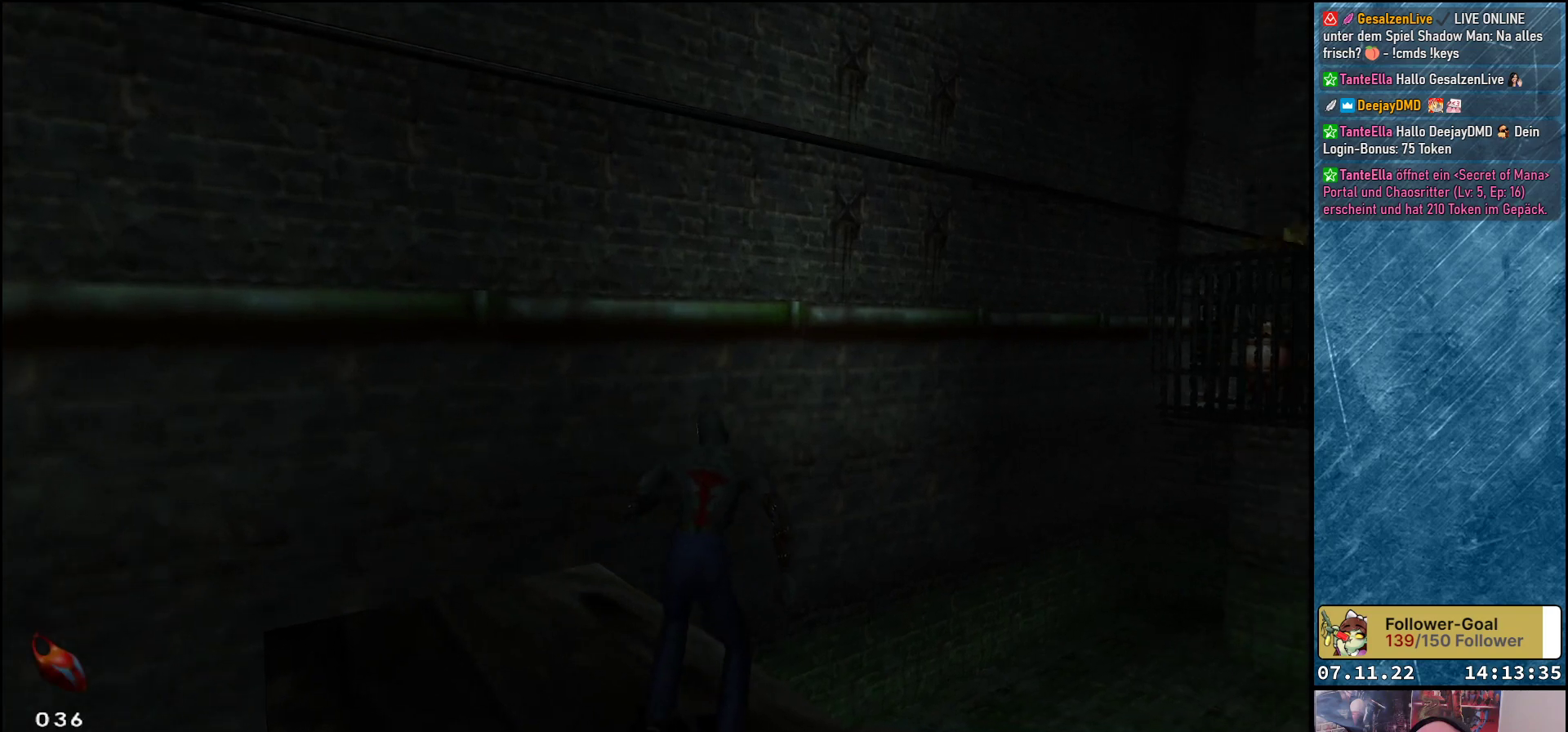
{"buttons": [], "left_stick": "center", "events": [[350, "DPAD_RIGHT", "up"]]}
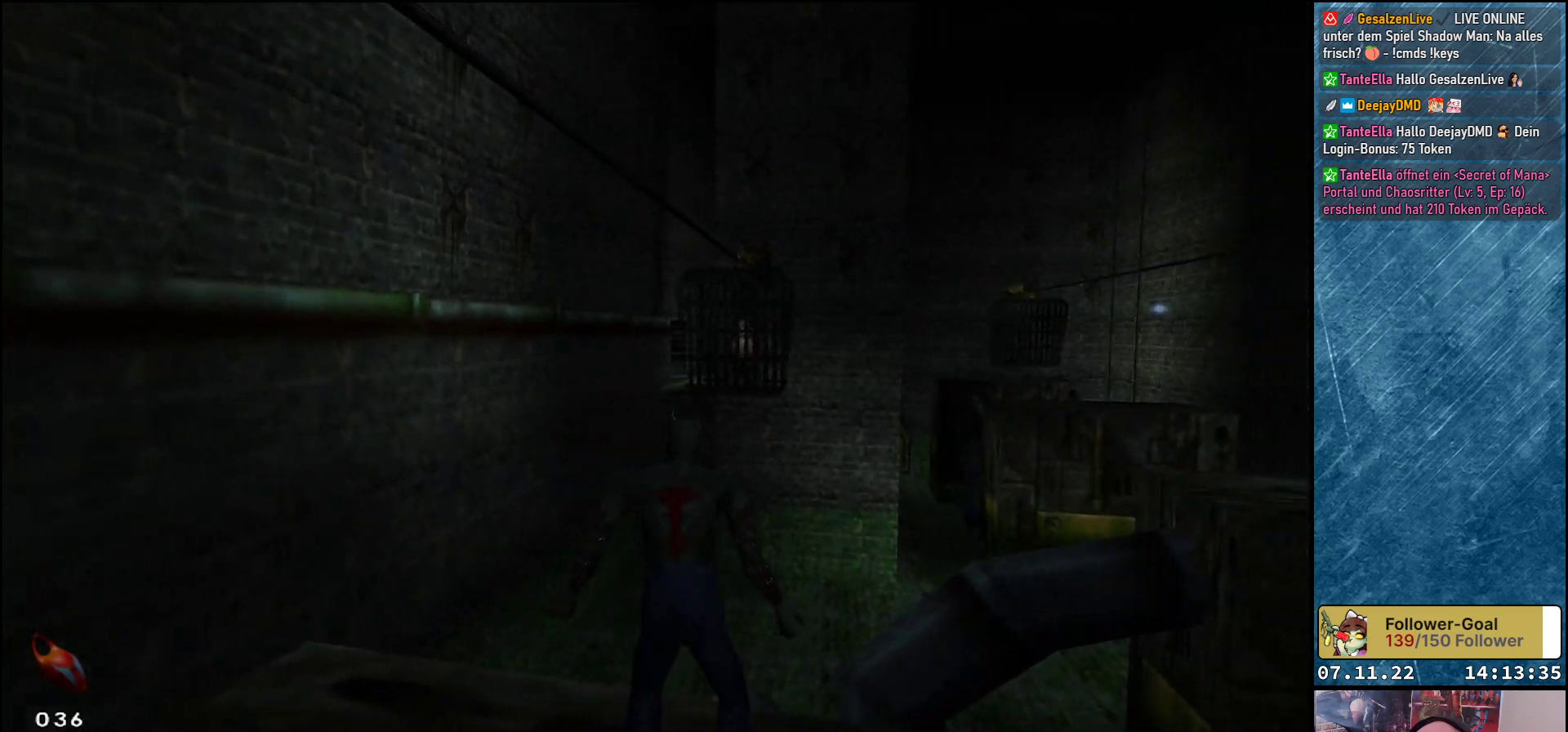
{"buttons": ["R1", "DPAD_LEFT"], "left_stick": "center", "events": [[50, "DPAD_LEFT", "down"], [50, "R1", "down"]]}
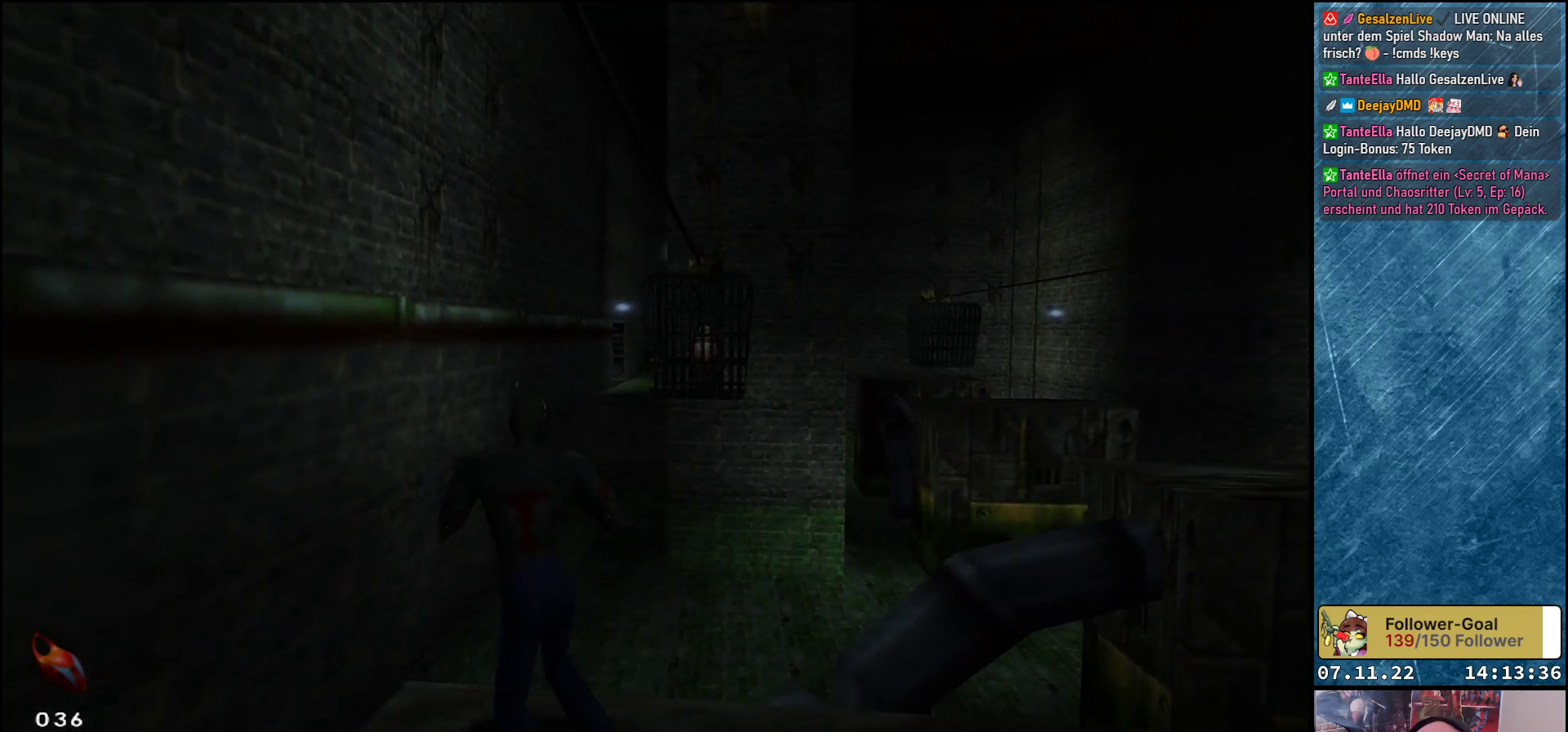
{"buttons": [], "left_stick": "center", "events": [[67, "DPAD_LEFT", "up"], [67, "R1", "up"]]}
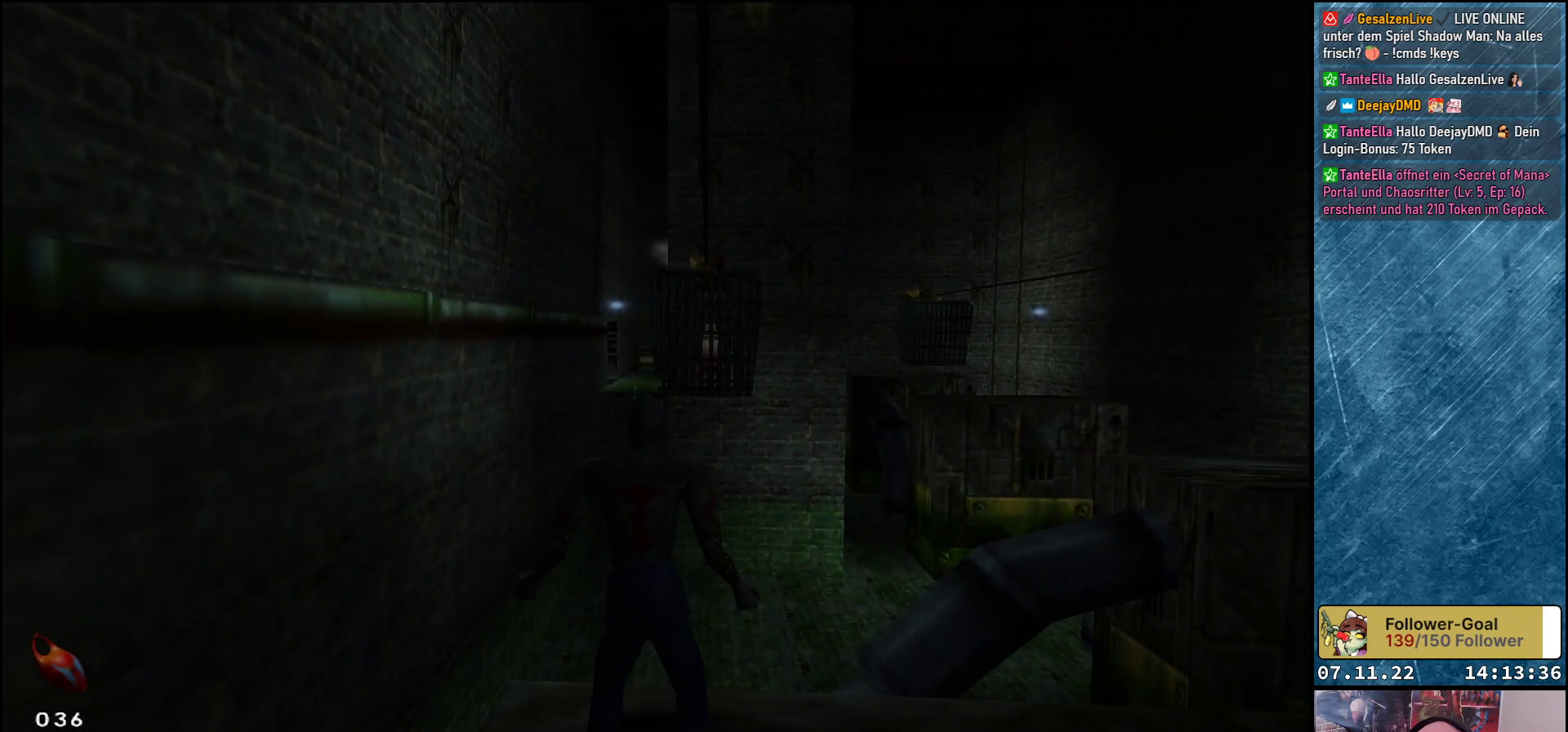
{"buttons": [], "left_stick": "center", "events": []}
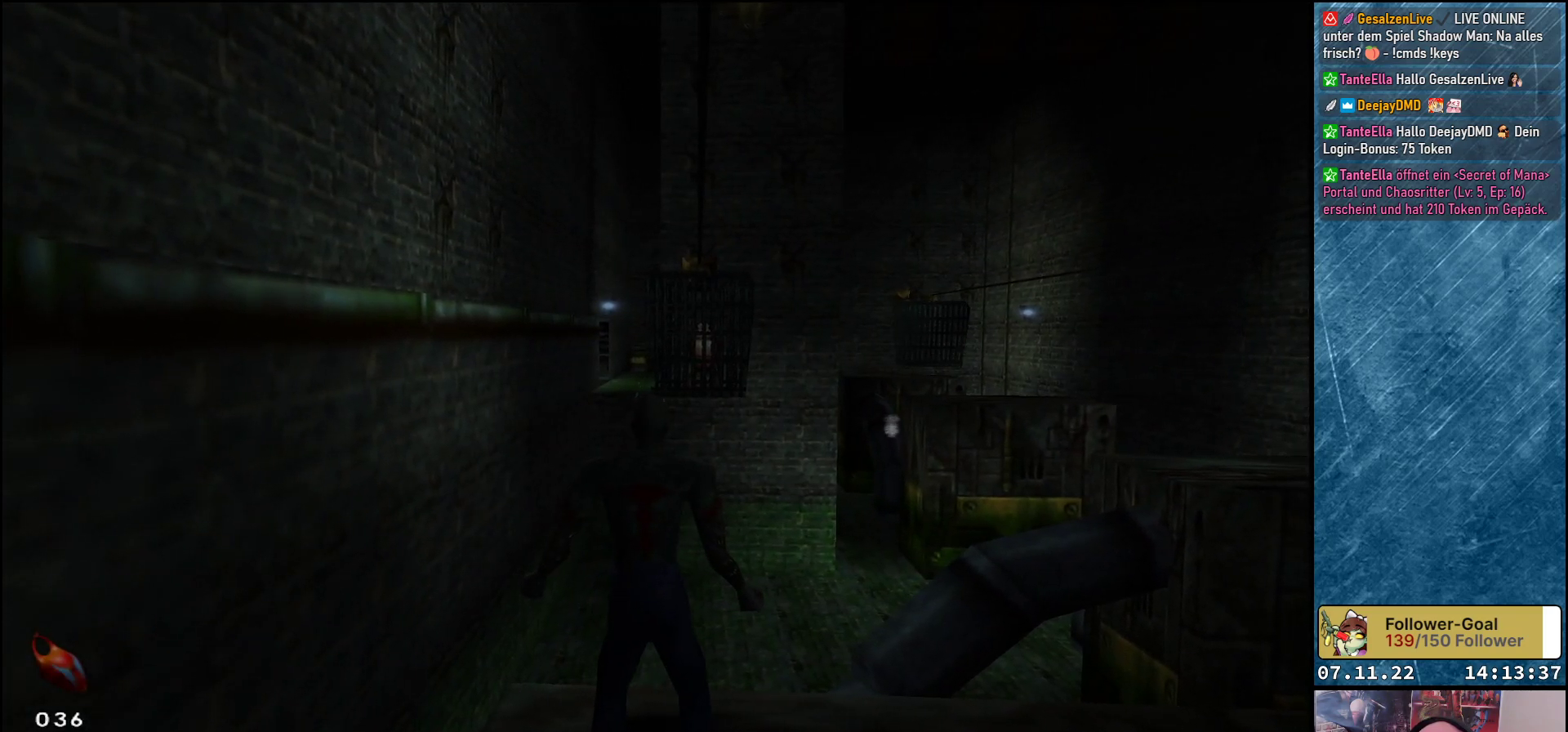
{"buttons": [], "left_stick": "center", "events": [[100, "DPAD_RIGHT", "down"], [233, "DPAD_RIGHT", "up"]]}
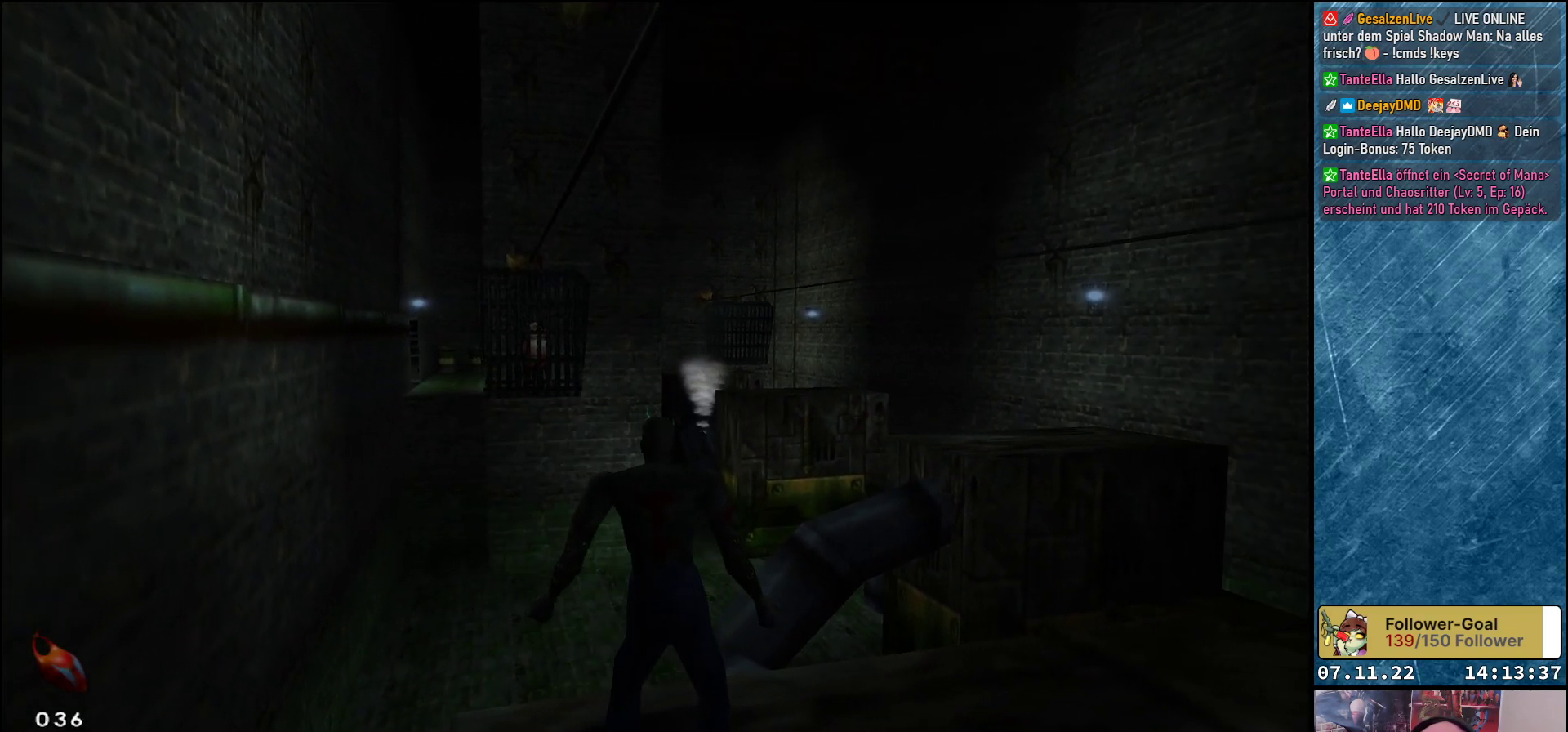
{"buttons": [], "left_stick": "center", "events": []}
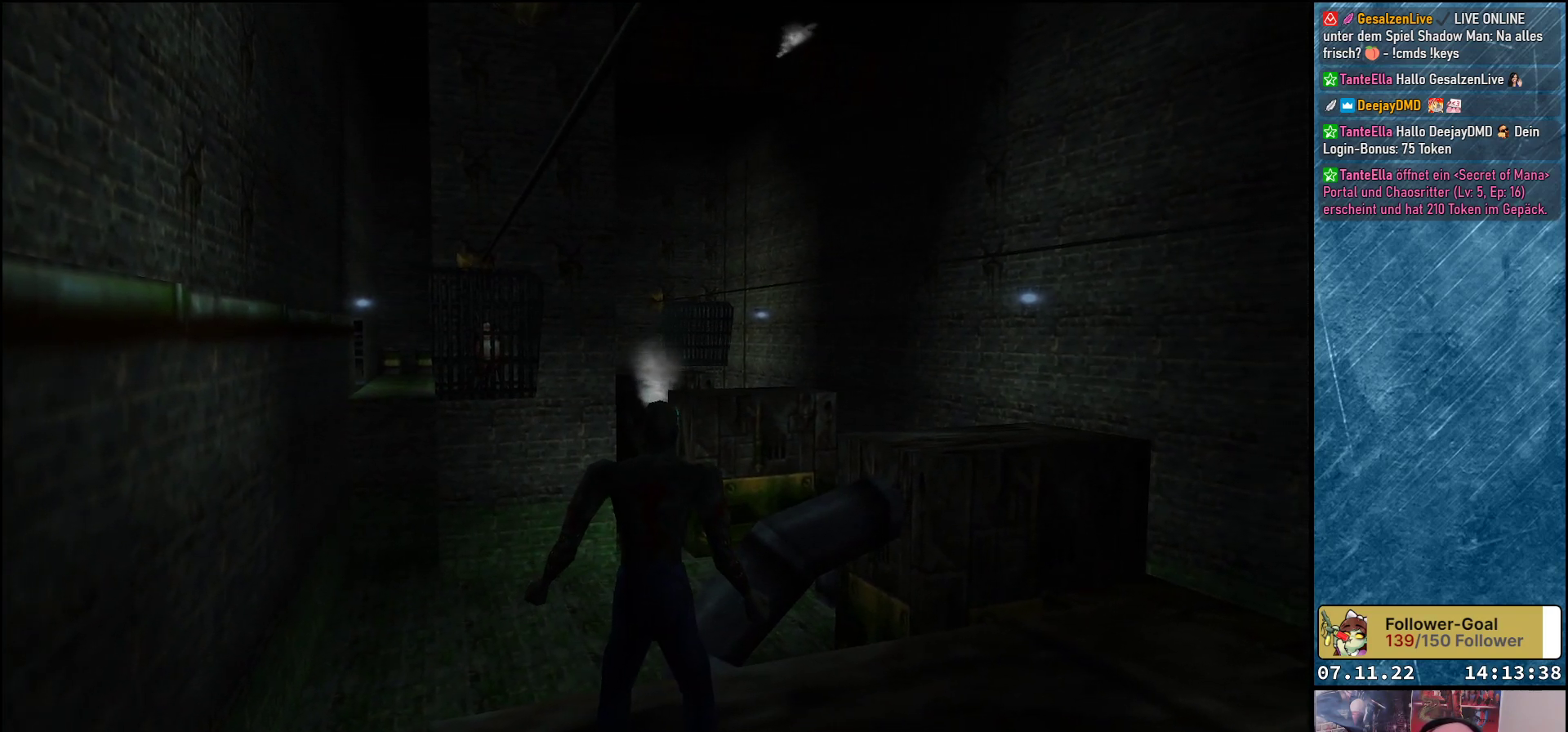
{"buttons": [], "left_stick": "center", "events": []}
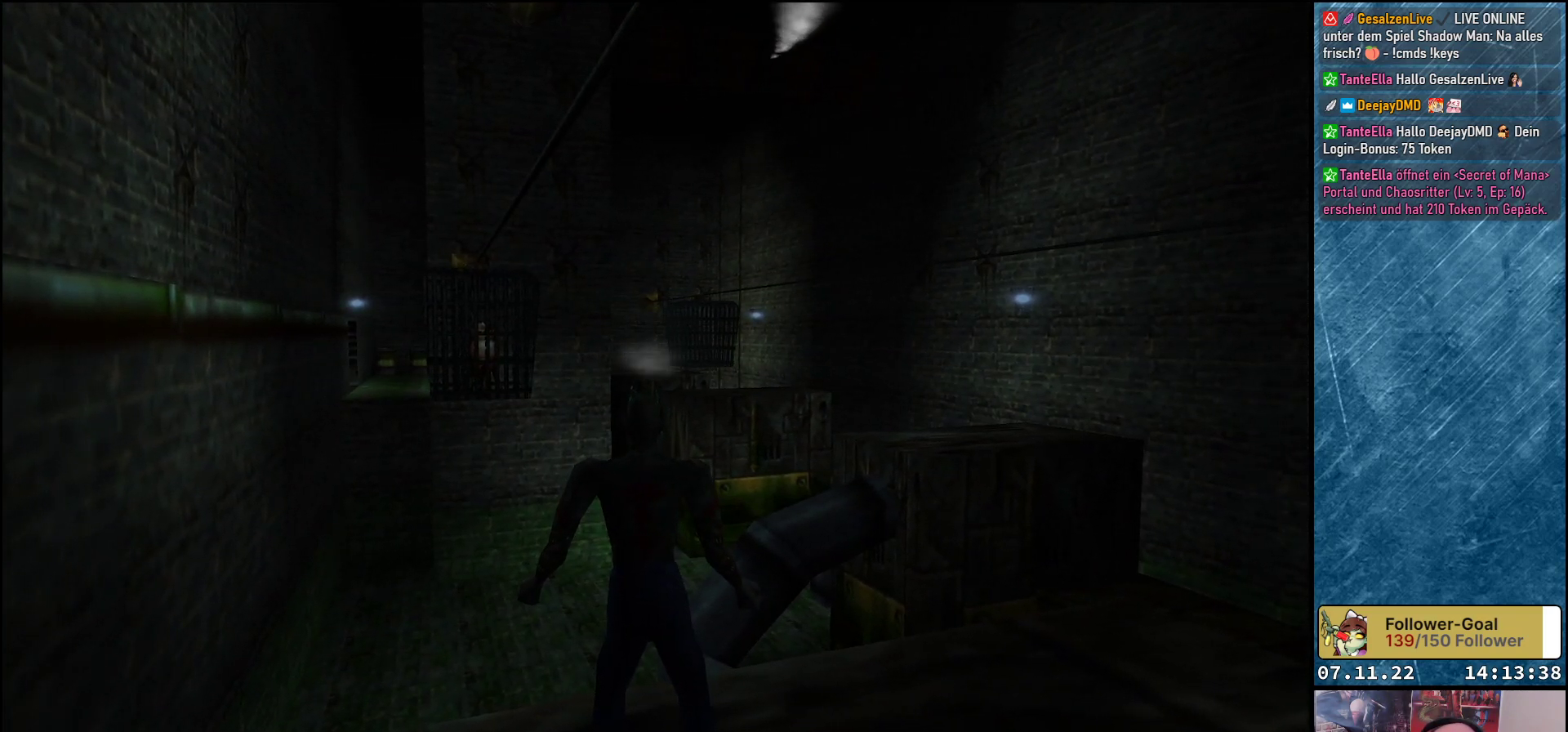
{"buttons": [], "left_stick": "center", "events": []}
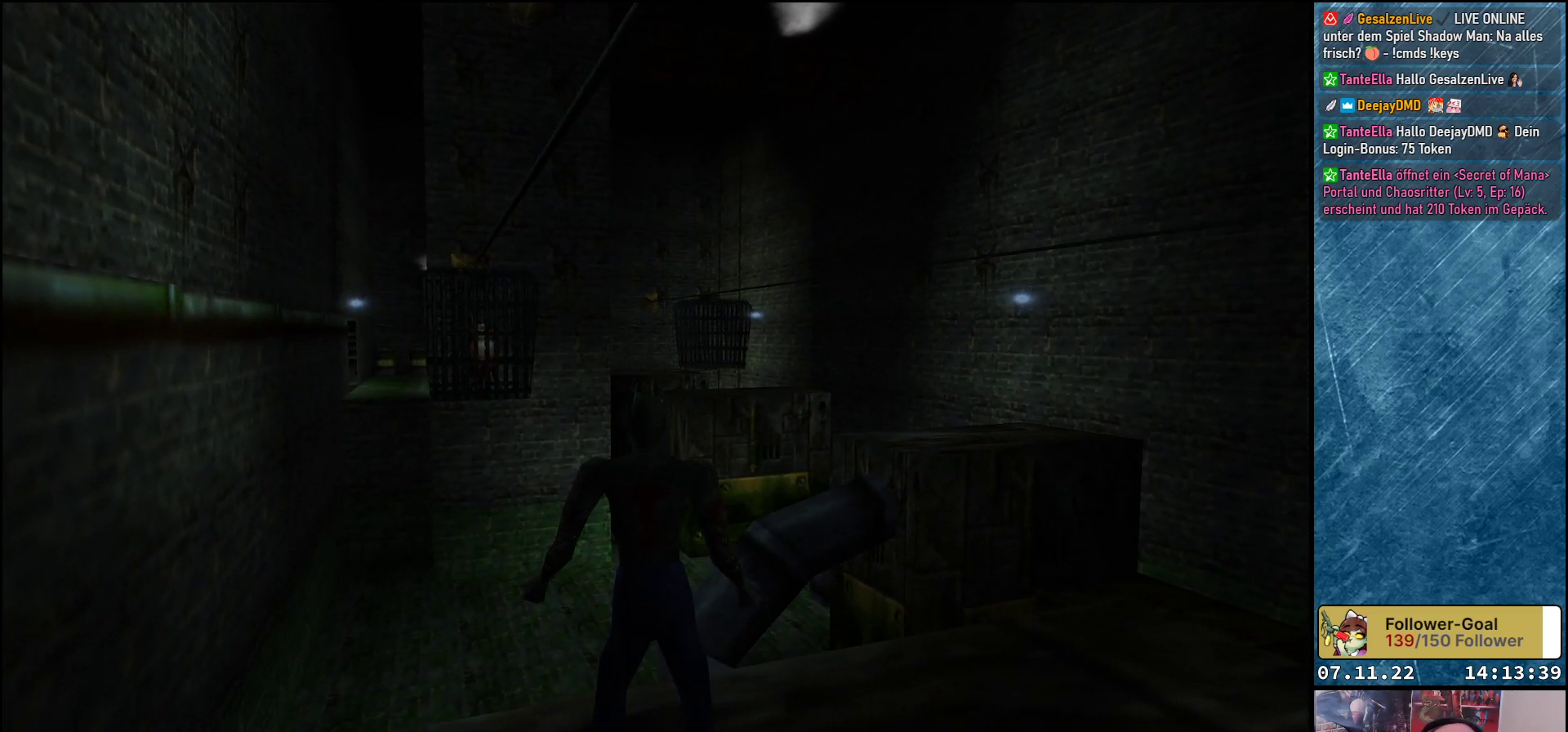
{"buttons": ["DPAD_RIGHT"], "left_stick": "center", "events": [[333, "DPAD_RIGHT", "down"]]}
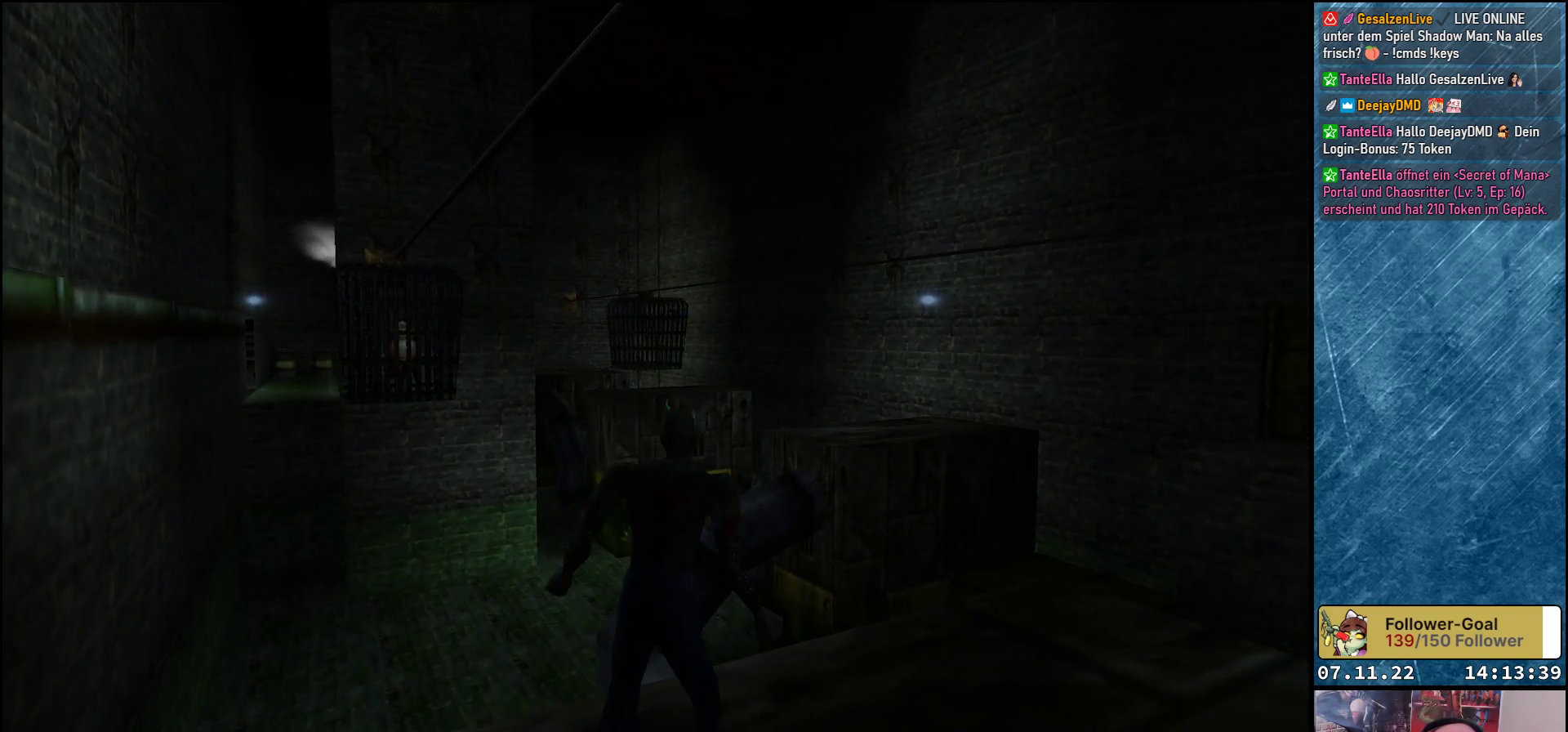
{"buttons": [], "left_stick": "center", "events": [[33, "DPAD_RIGHT", "up"]]}
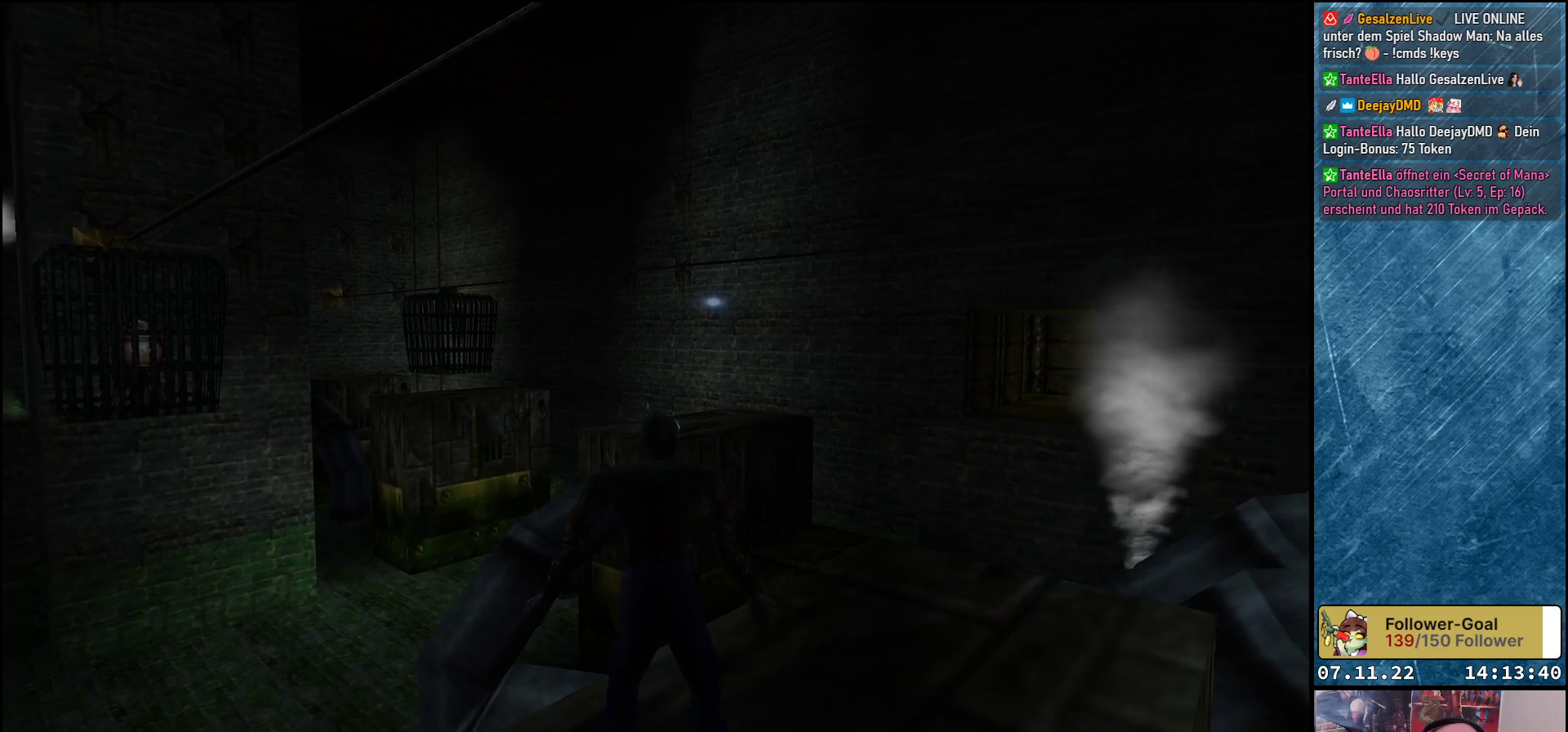
{"buttons": [], "left_stick": "center", "events": []}
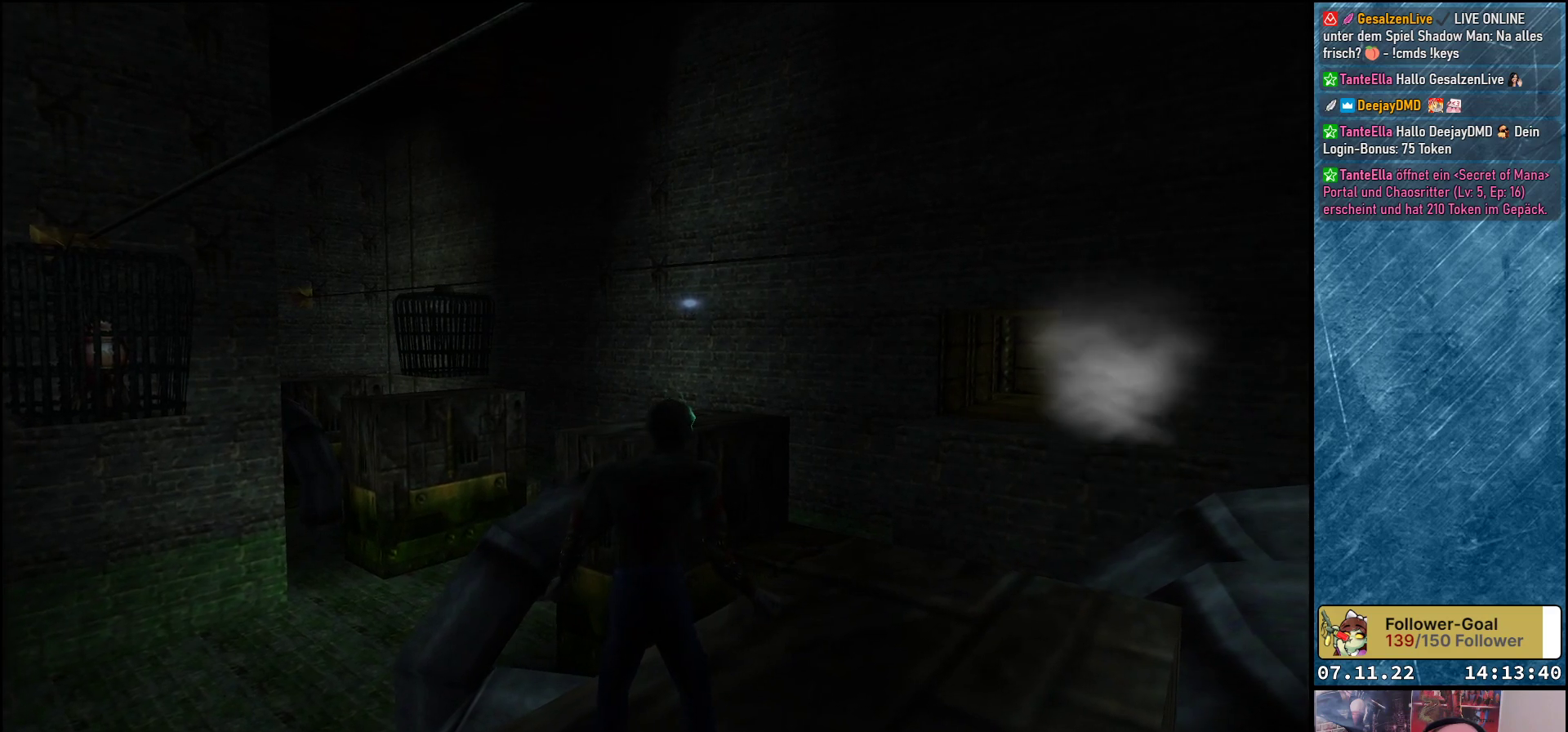
{"buttons": [], "left_stick": "center", "events": [[33, "DPAD_LEFT", "down"], [117, "DPAD_LEFT", "up"]]}
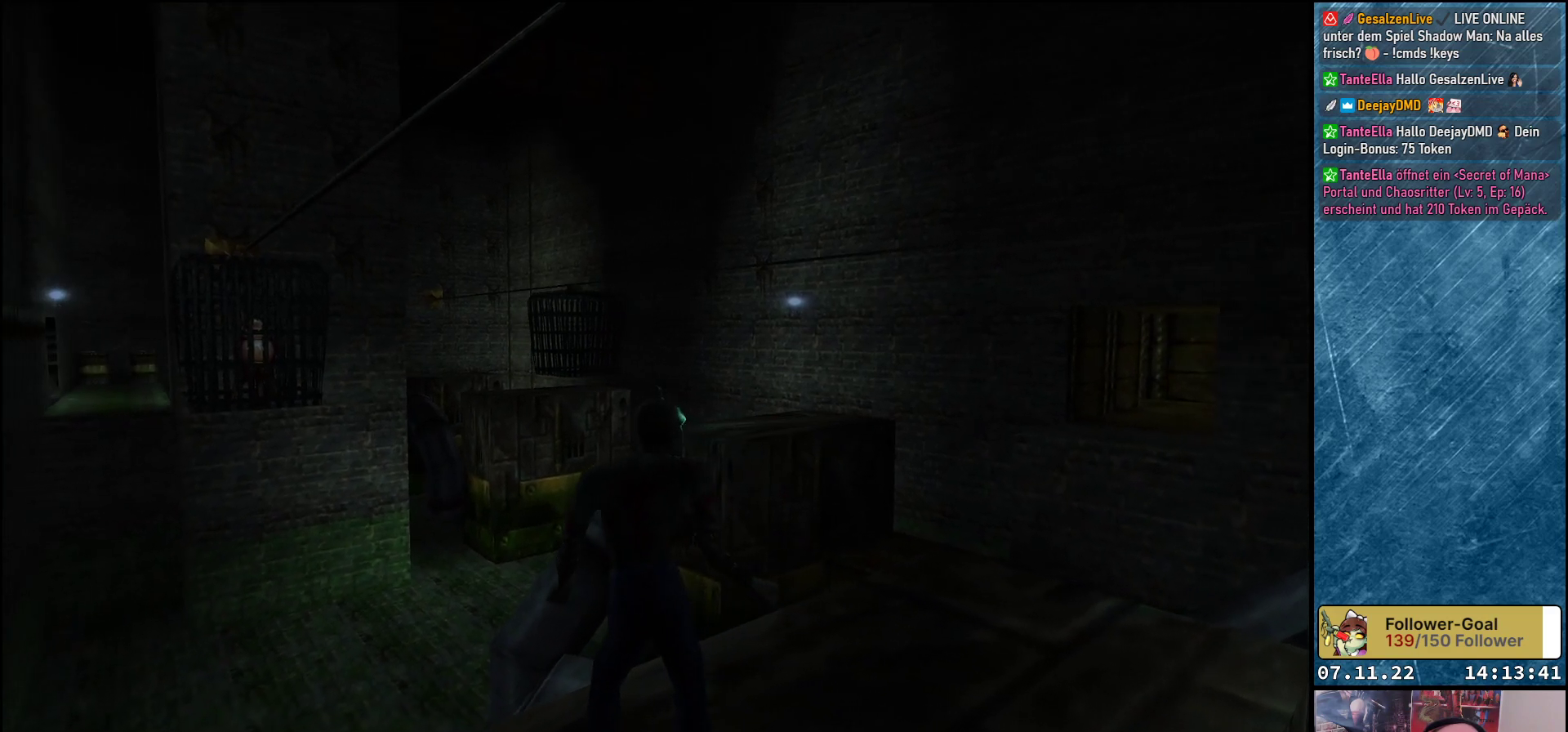
{"buttons": [], "left_stick": "center", "events": []}
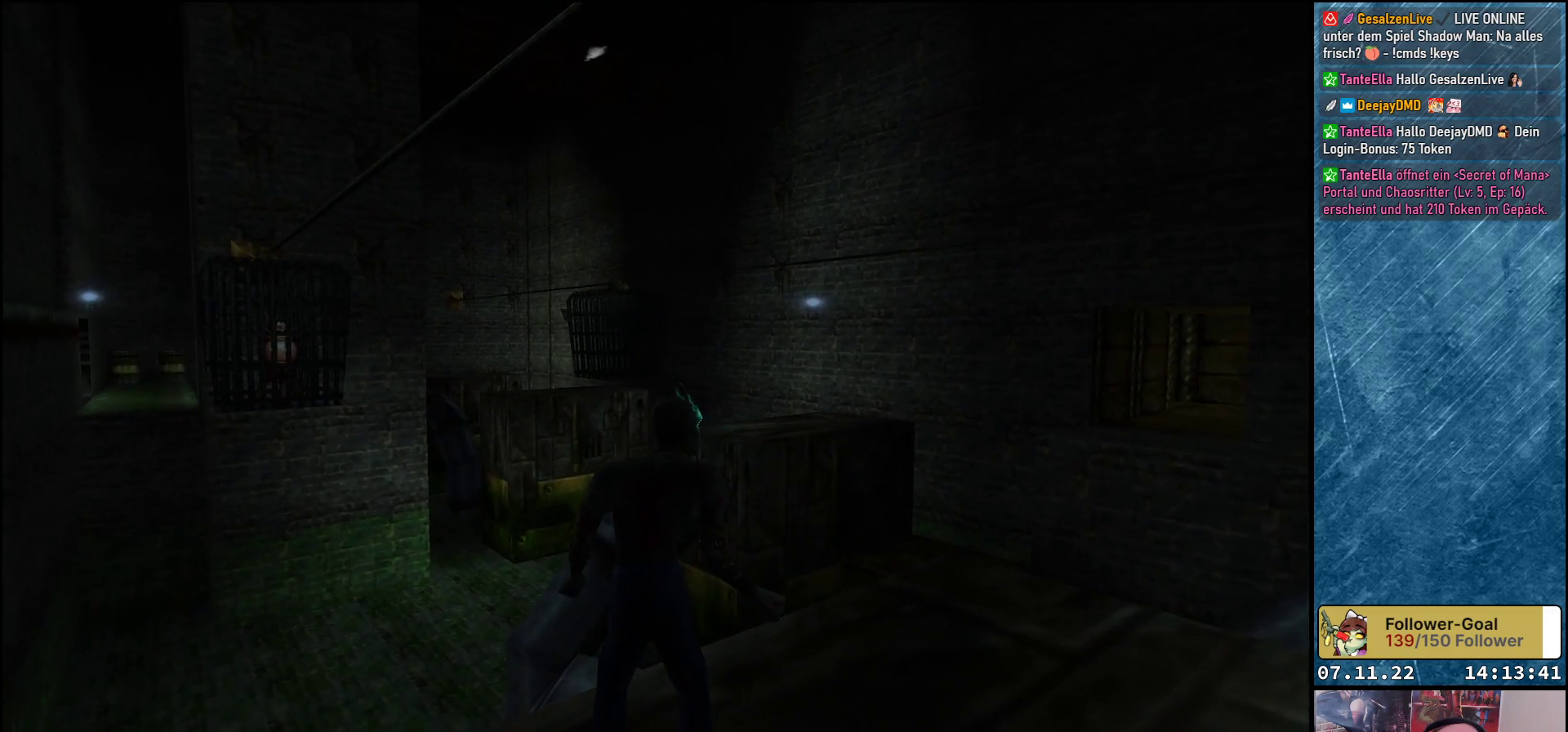
{"buttons": [], "left_stick": "center", "events": []}
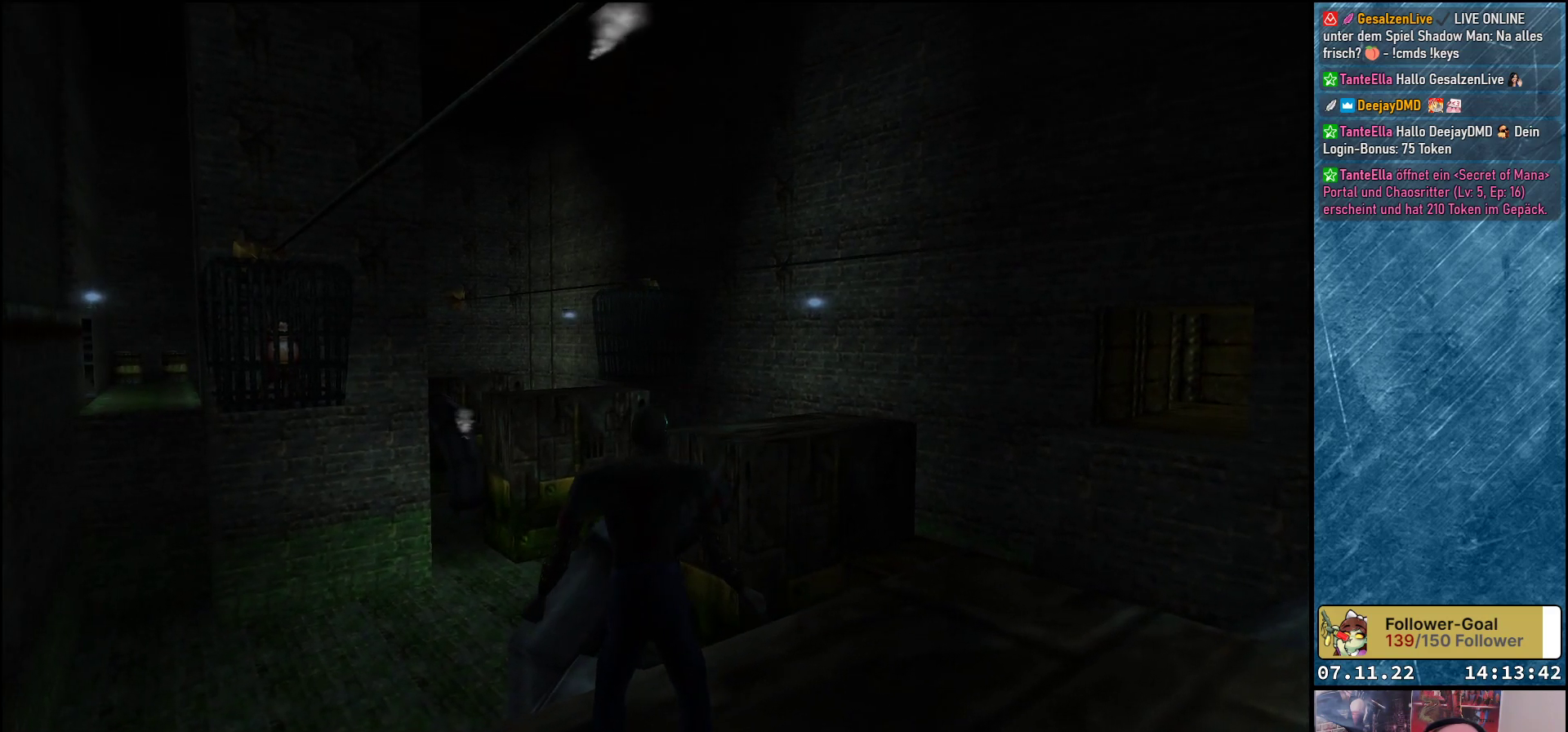
{"buttons": [], "left_stick": "center", "events": []}
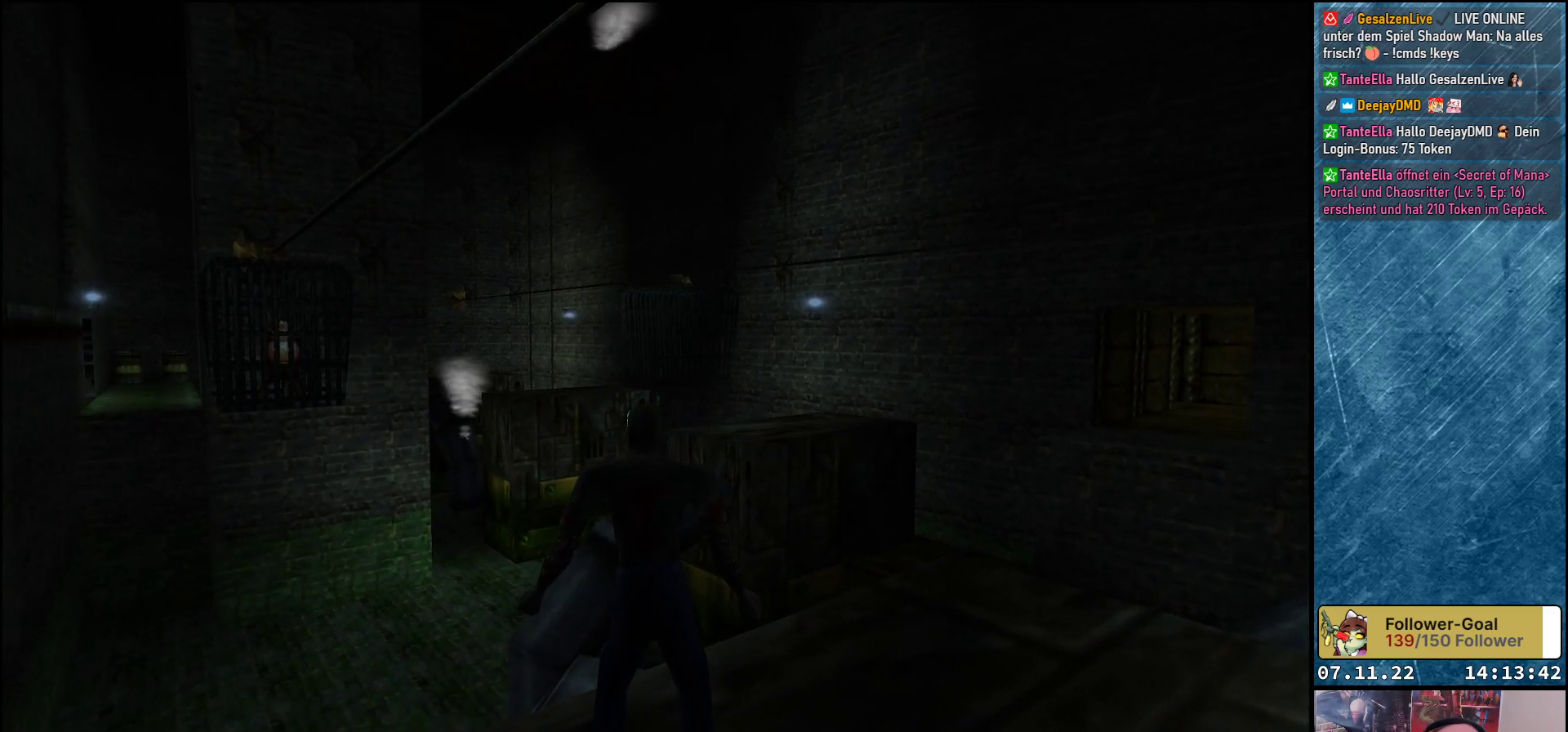
{"buttons": [], "left_stick": "center", "events": []}
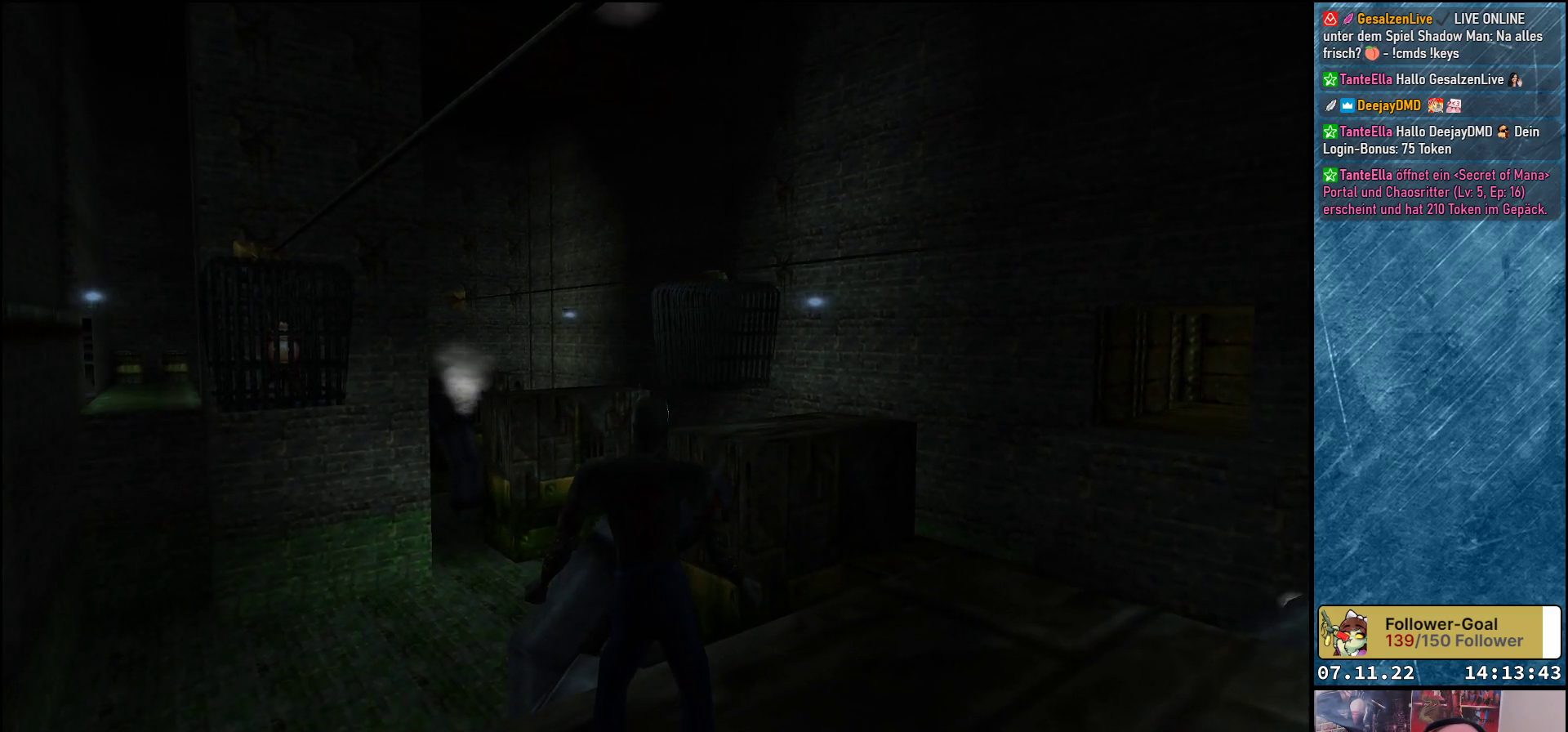
{"buttons": [], "left_stick": "center", "events": []}
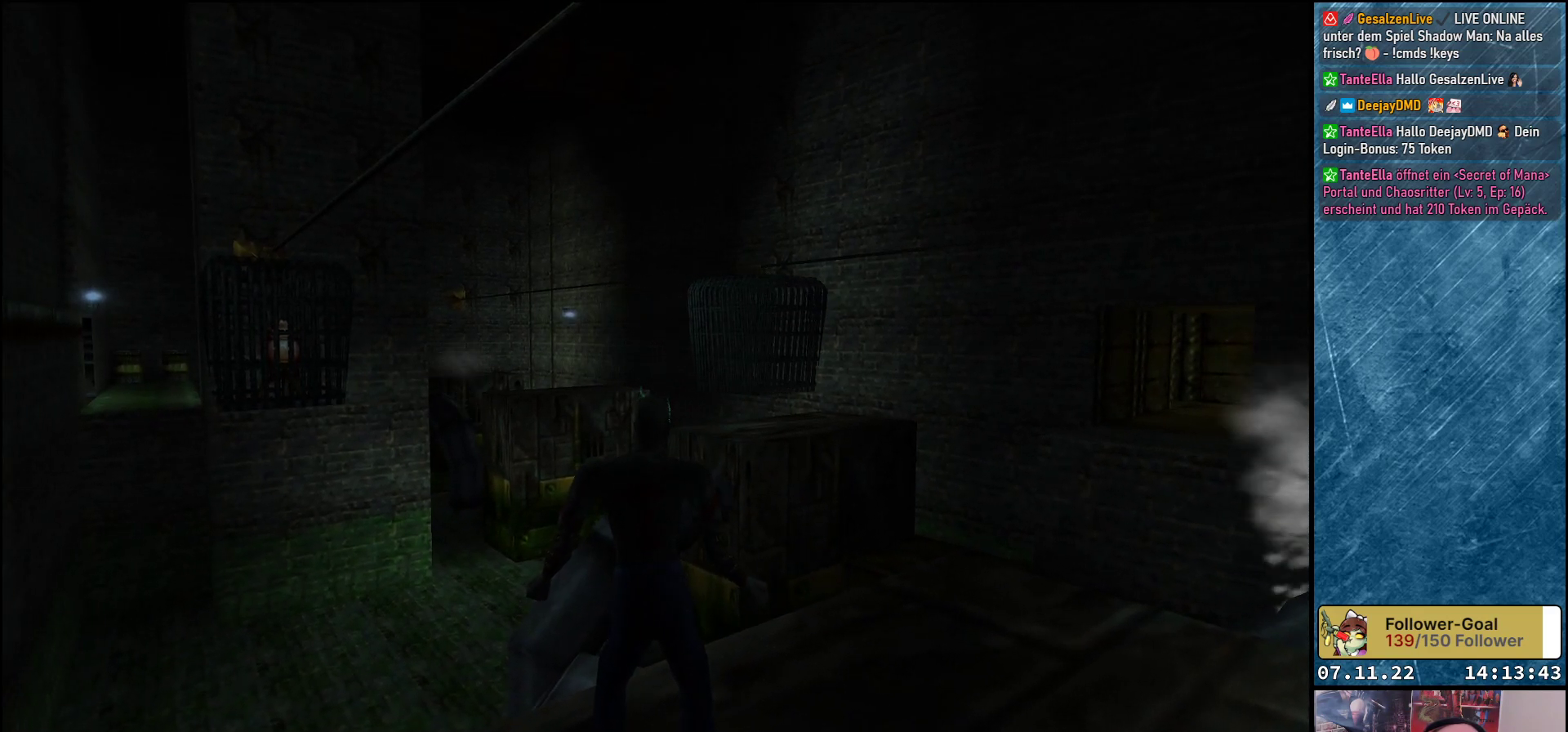
{"buttons": ["DPAD_RIGHT"], "left_stick": "center", "events": [[133, "DPAD_RIGHT", "down"]]}
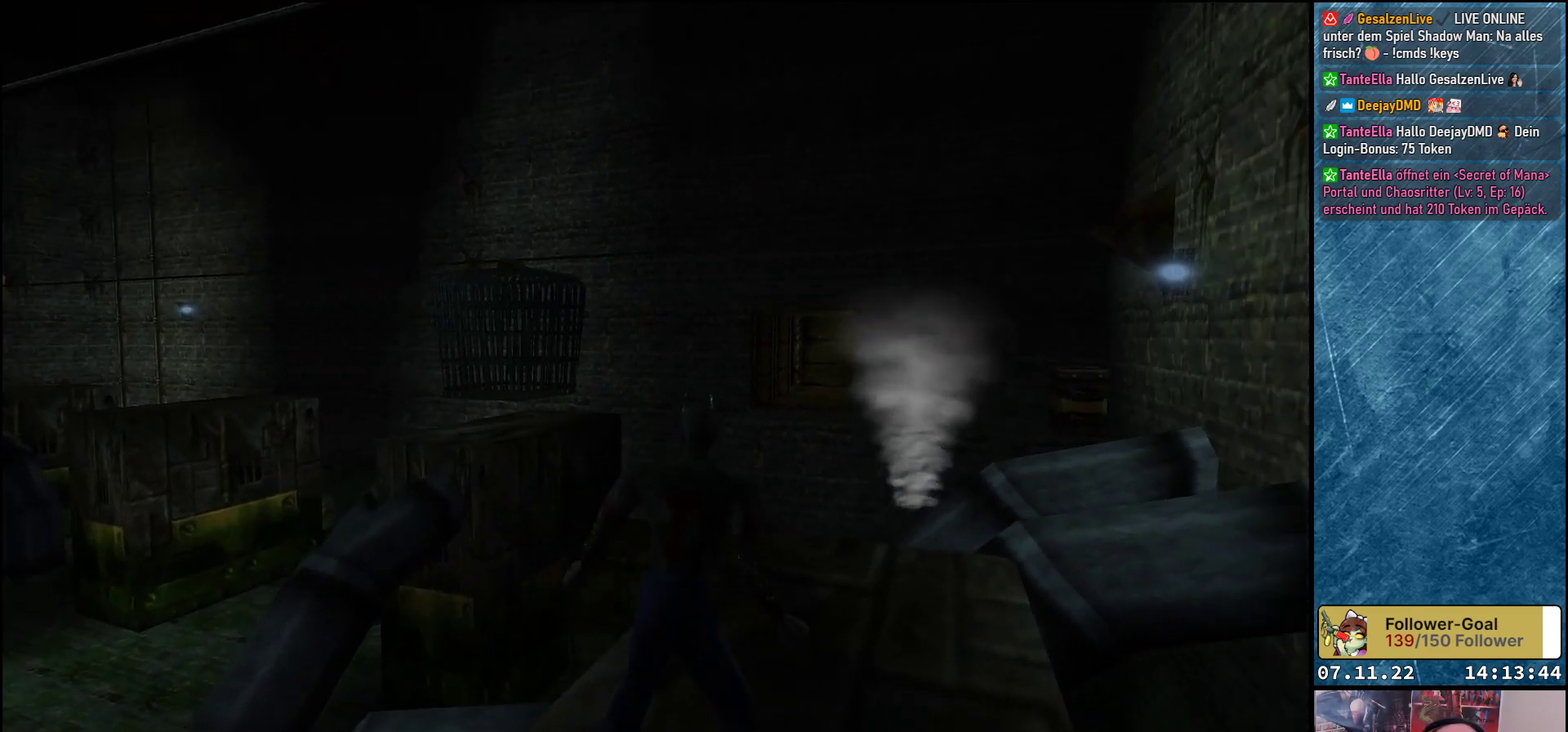
{"buttons": [], "left_stick": "center", "events": [[33, "DPAD_RIGHT", "up"]]}
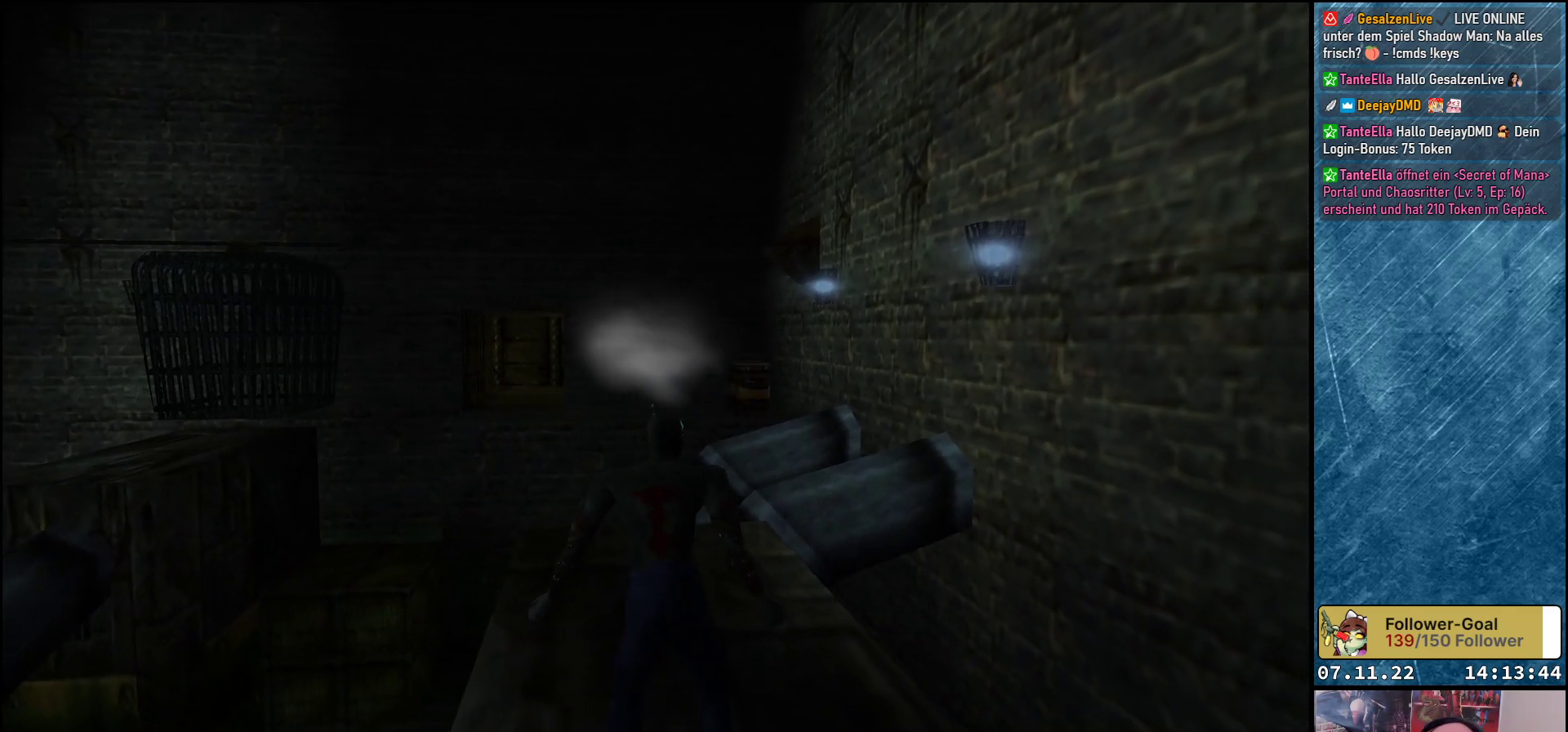
{"buttons": [], "left_stick": "center", "events": []}
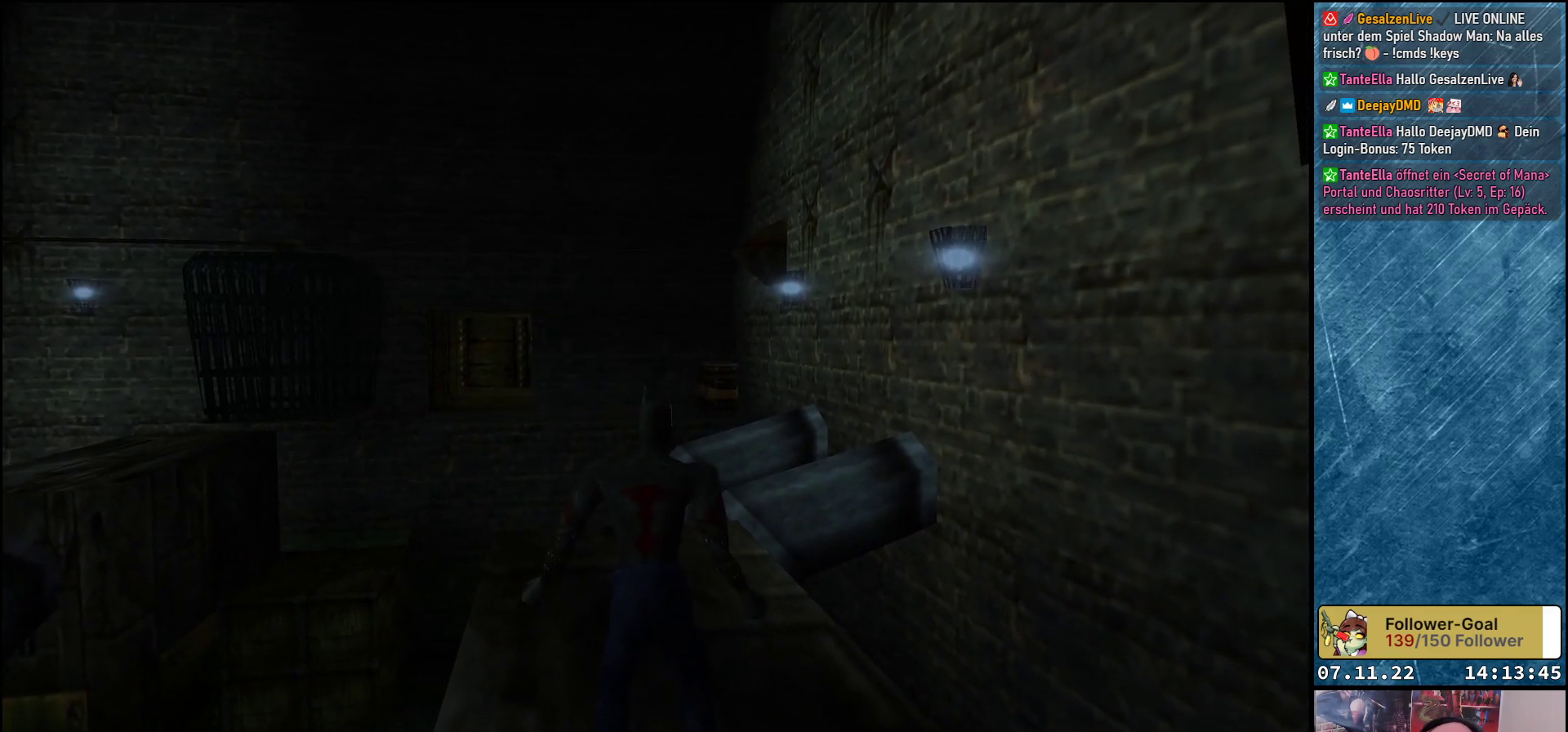
{"buttons": [], "left_stick": "center", "events": []}
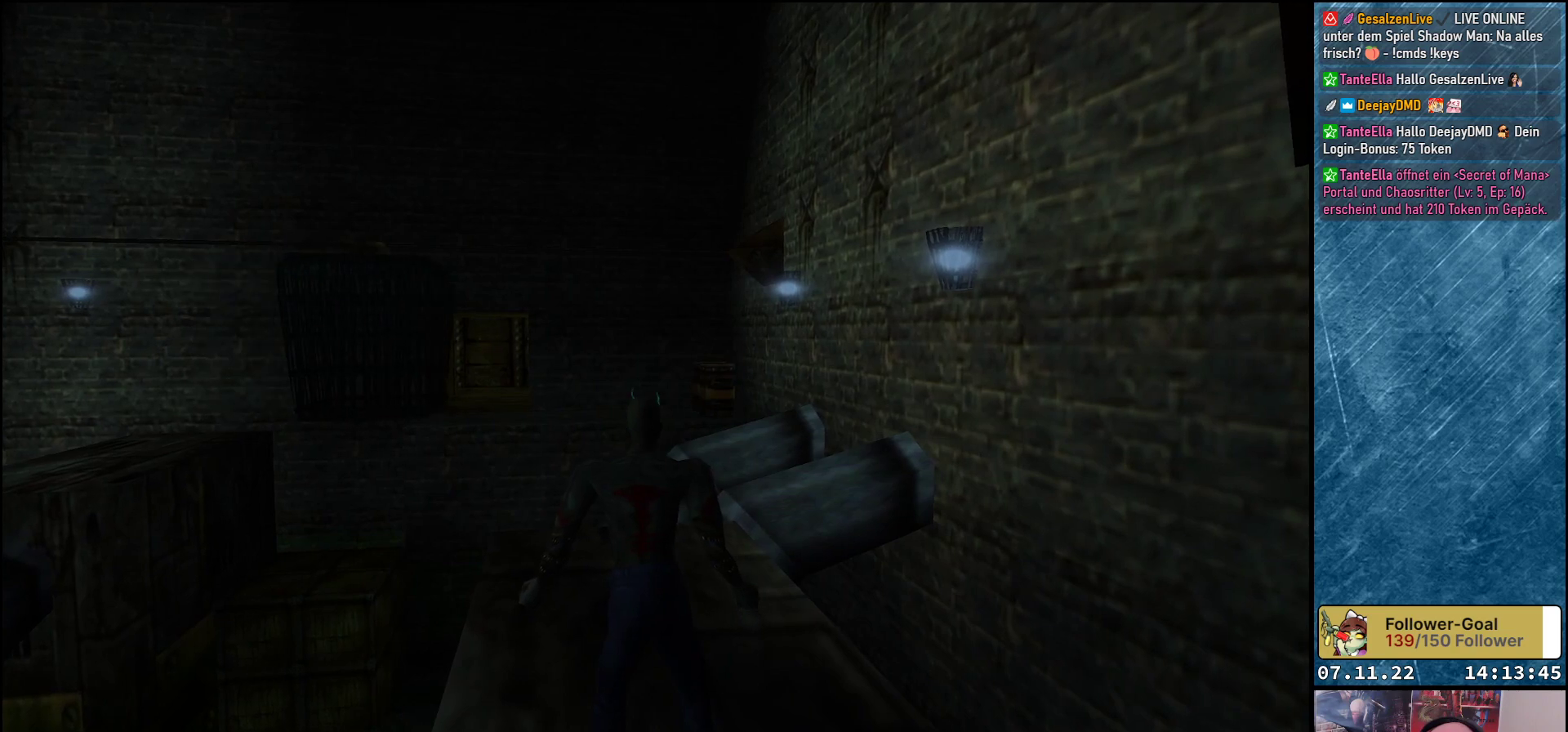
{"buttons": ["DPAD_RIGHT"], "left_stick": "center", "events": [[17, "DPAD_RIGHT", "down"]]}
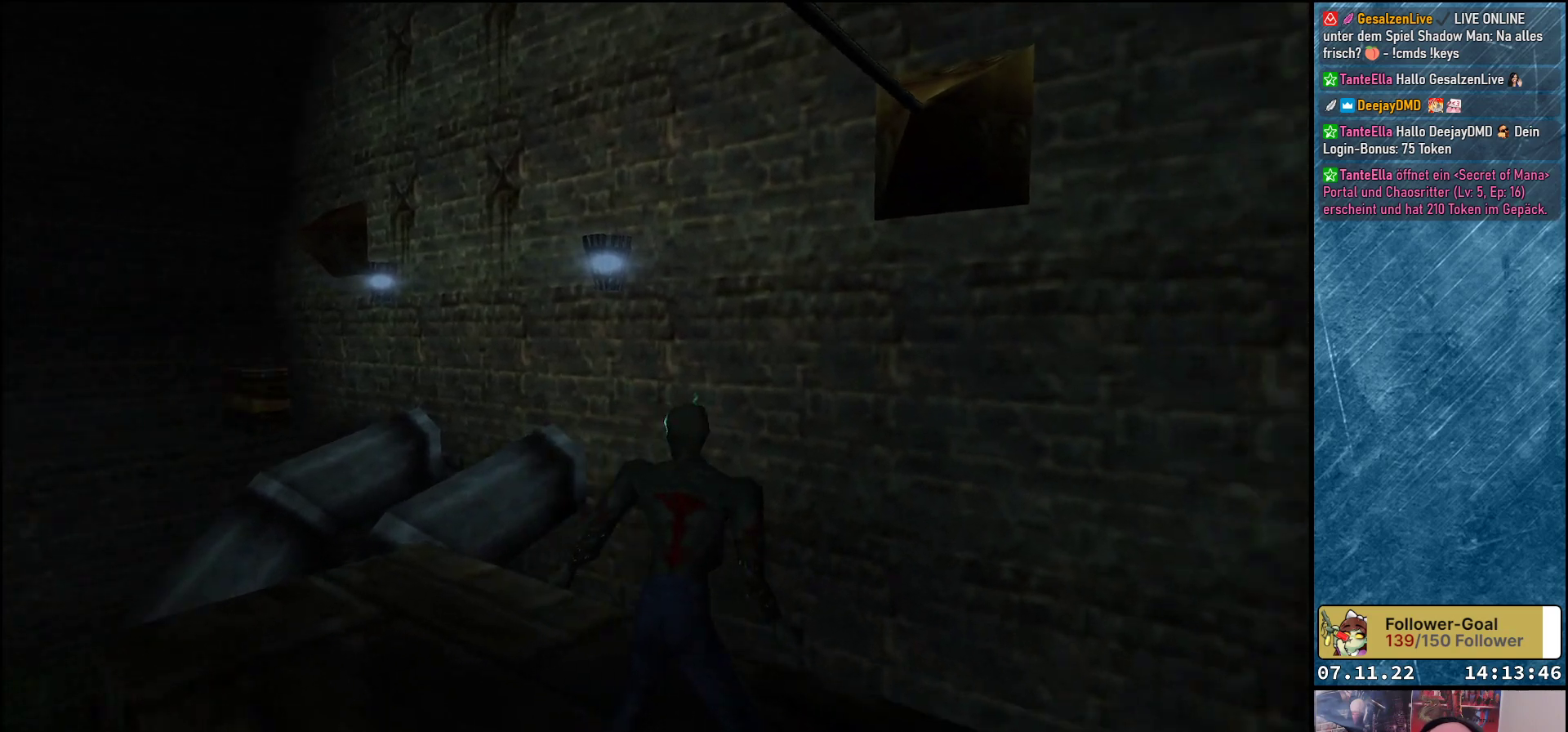
{"buttons": ["DPAD_RIGHT"], "left_stick": "center", "events": [[283, "DPAD_RIGHT", "up"], [483, "DPAD_RIGHT", "down"]]}